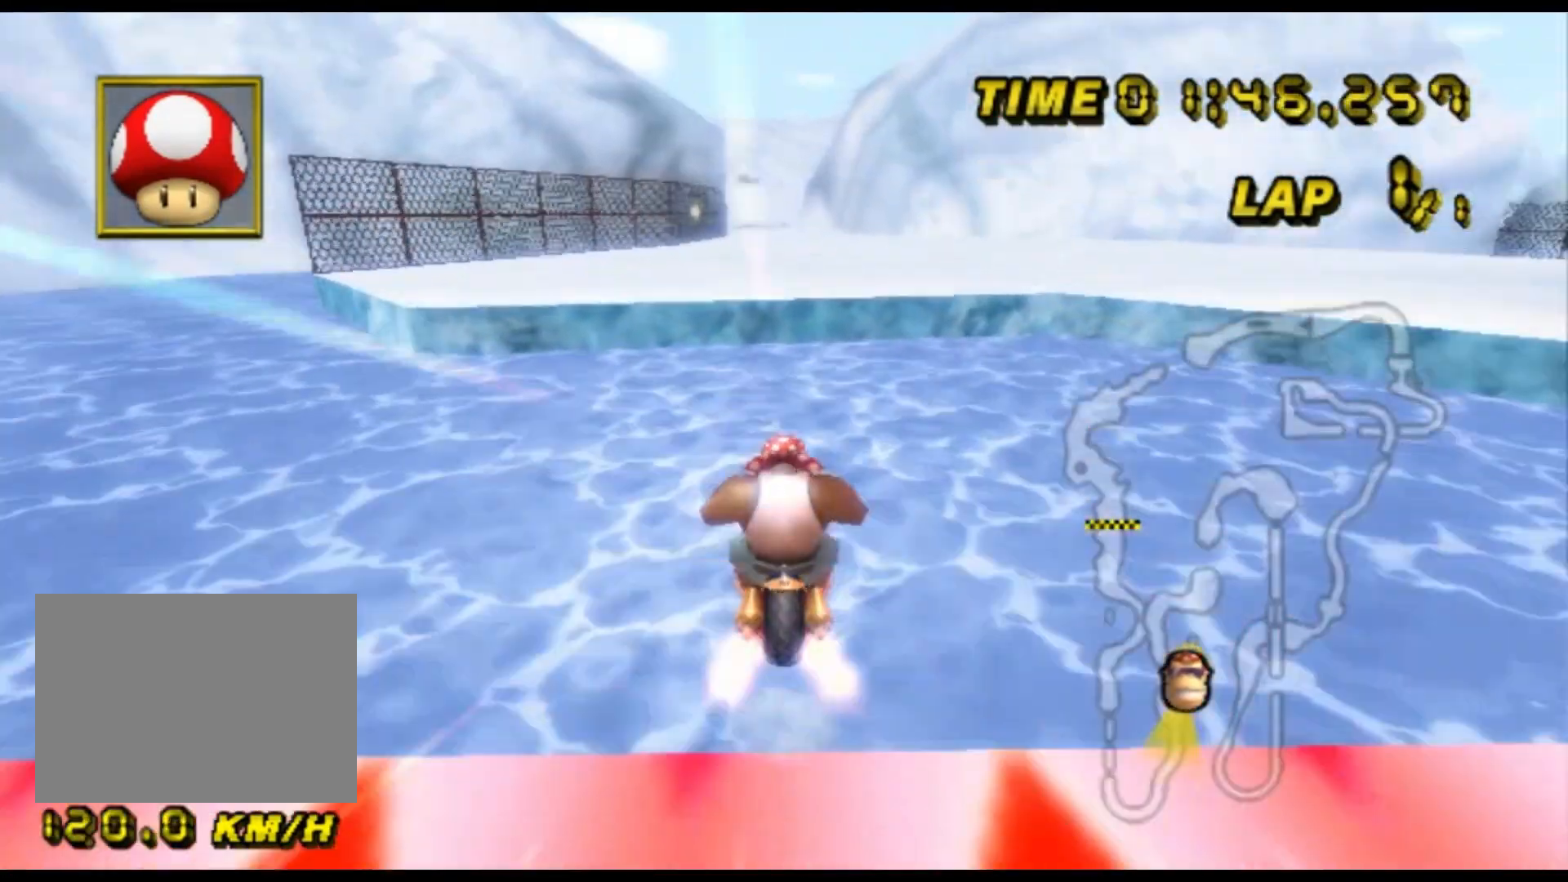
Gameplay with a controller (Nintendo layout); each line is a JSON object with the inputs held at the frame after it (dt_ms = milliseconds from this image to that frame). "events" lists button and stick changes between this image and that frame as [ms after this image, input, new state], when the widget could be followed in between. Not read: B L3 R3 X Y Z.
{"dt_ms": 500, "buttons": ["A"], "left_stick": "center", "events": [[33, "DPAD_UP", "up"], [200, "left_stick", "left"], [300, "left_stick", "down-left"], [433, "left_stick", "center"]]}
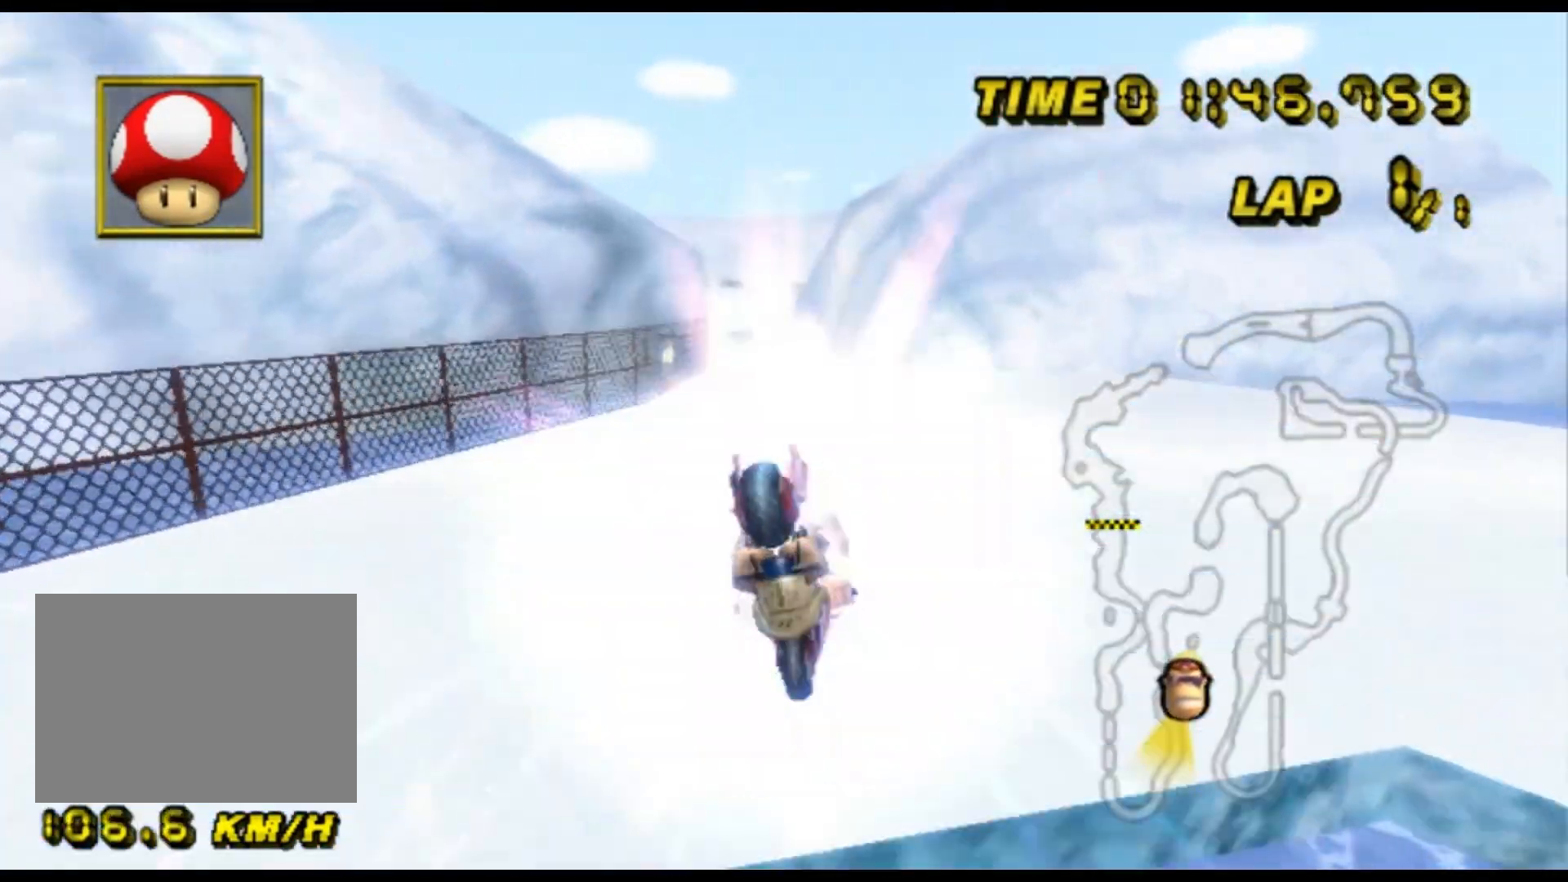
{"dt_ms": 500, "buttons": ["A"], "left_stick": "up", "events": [[67, "left_stick", "down"], [133, "left_stick", "down-left"], [300, "left_stick", "up-left"], [433, "left_stick", "up"]]}
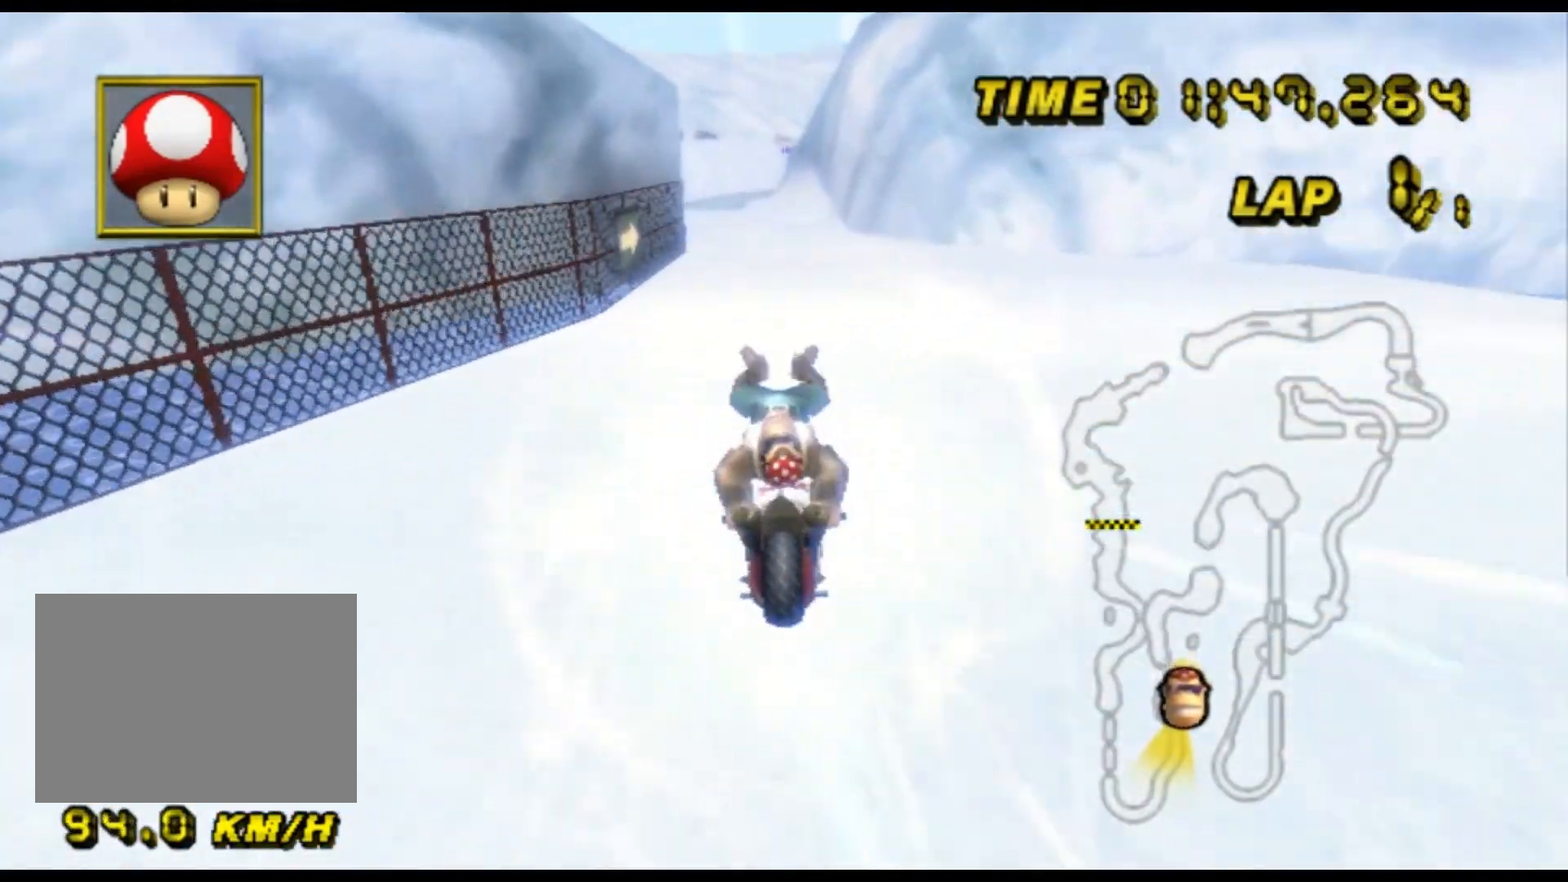
{"dt_ms": 500, "buttons": ["A"], "left_stick": "center", "events": [[233, "left_stick", "up-left"], [400, "left_stick", "center"]]}
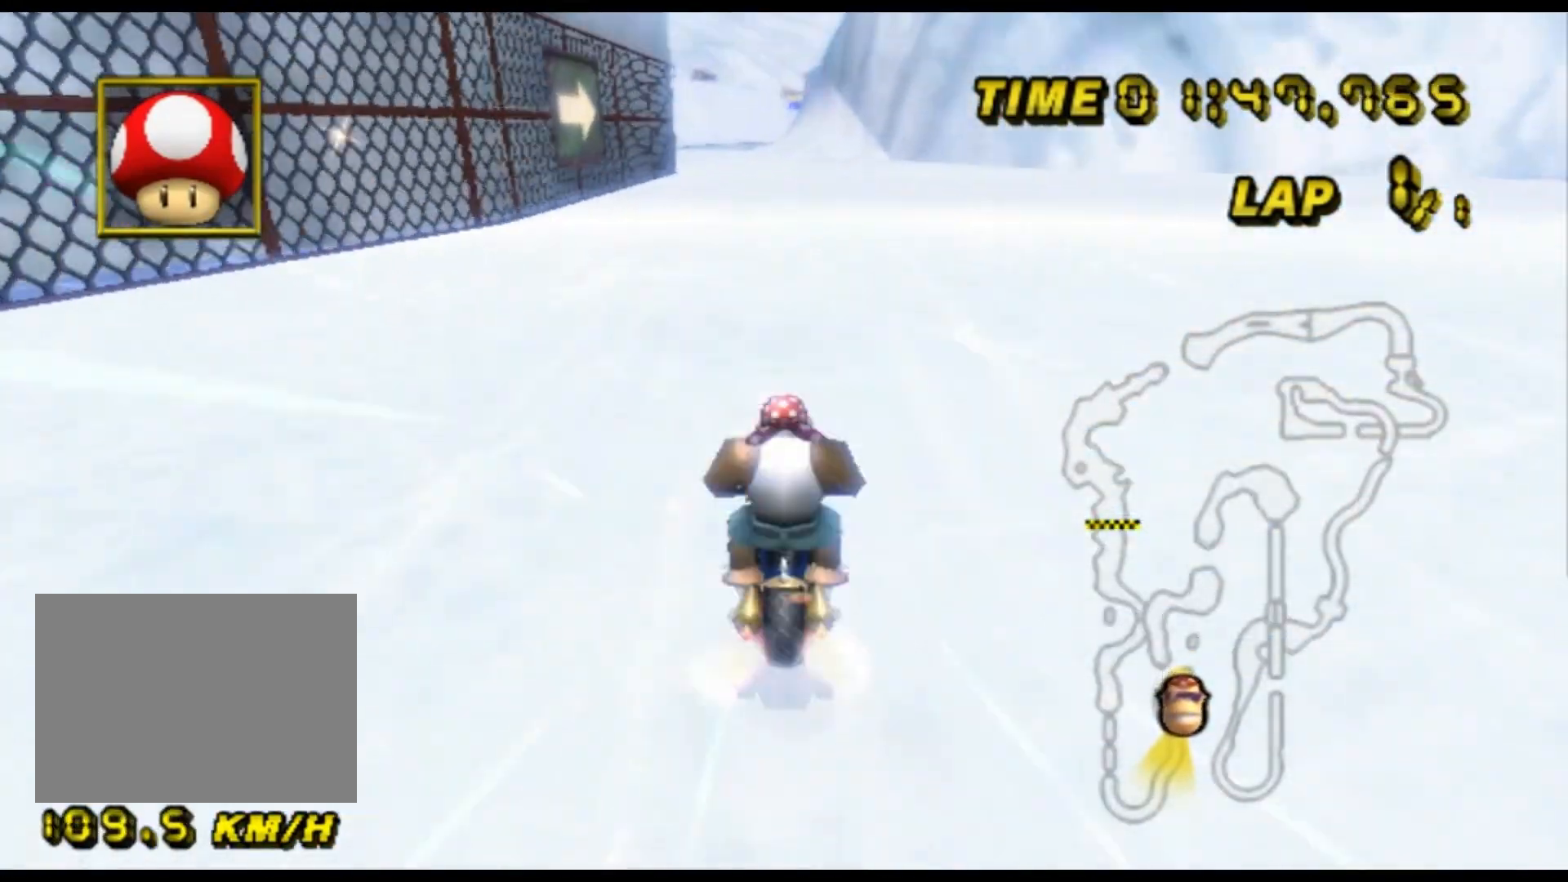
{"dt_ms": 1000, "buttons": ["A"], "left_stick": "center", "events": [[500, "left_stick", "left"], [667, "left_stick", "center"]]}
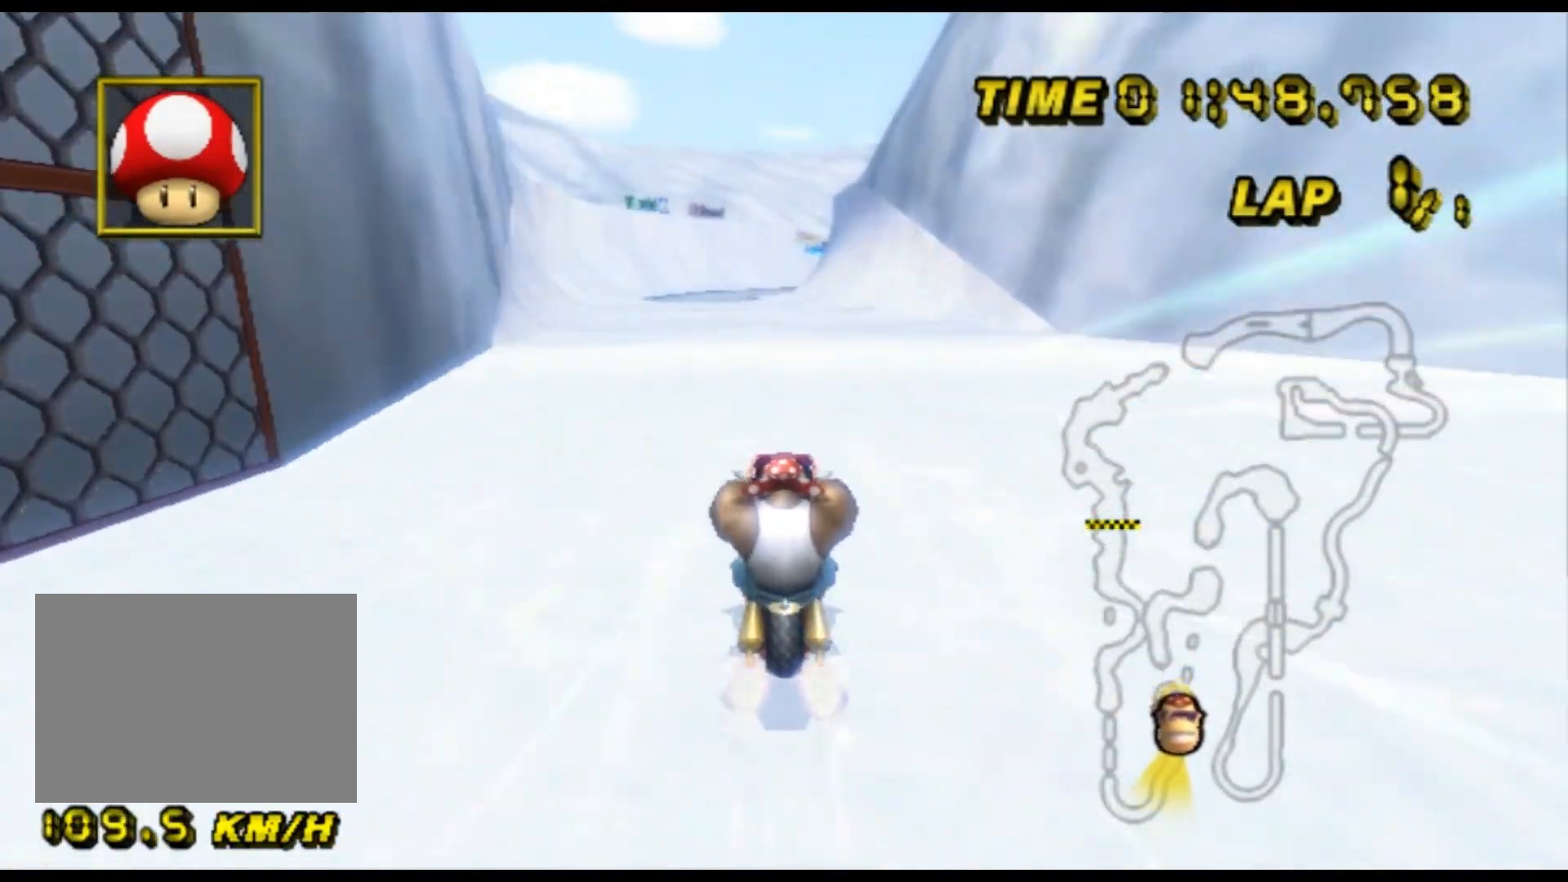
{"dt_ms": 500, "buttons": ["A"], "left_stick": "center", "events": []}
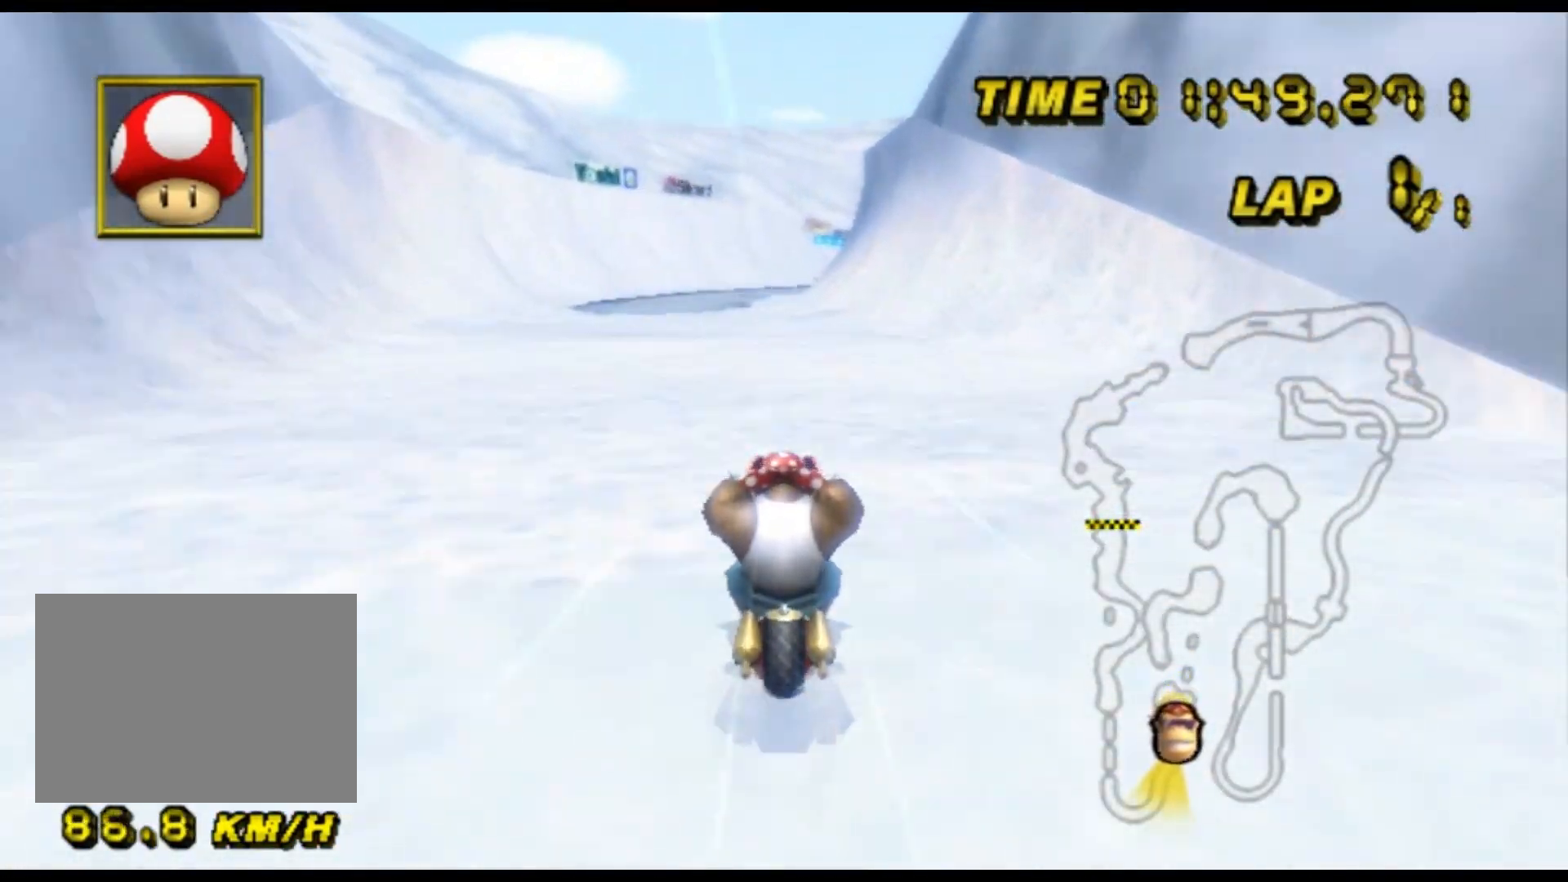
{"dt_ms": 500, "buttons": ["A"], "left_stick": "center", "events": []}
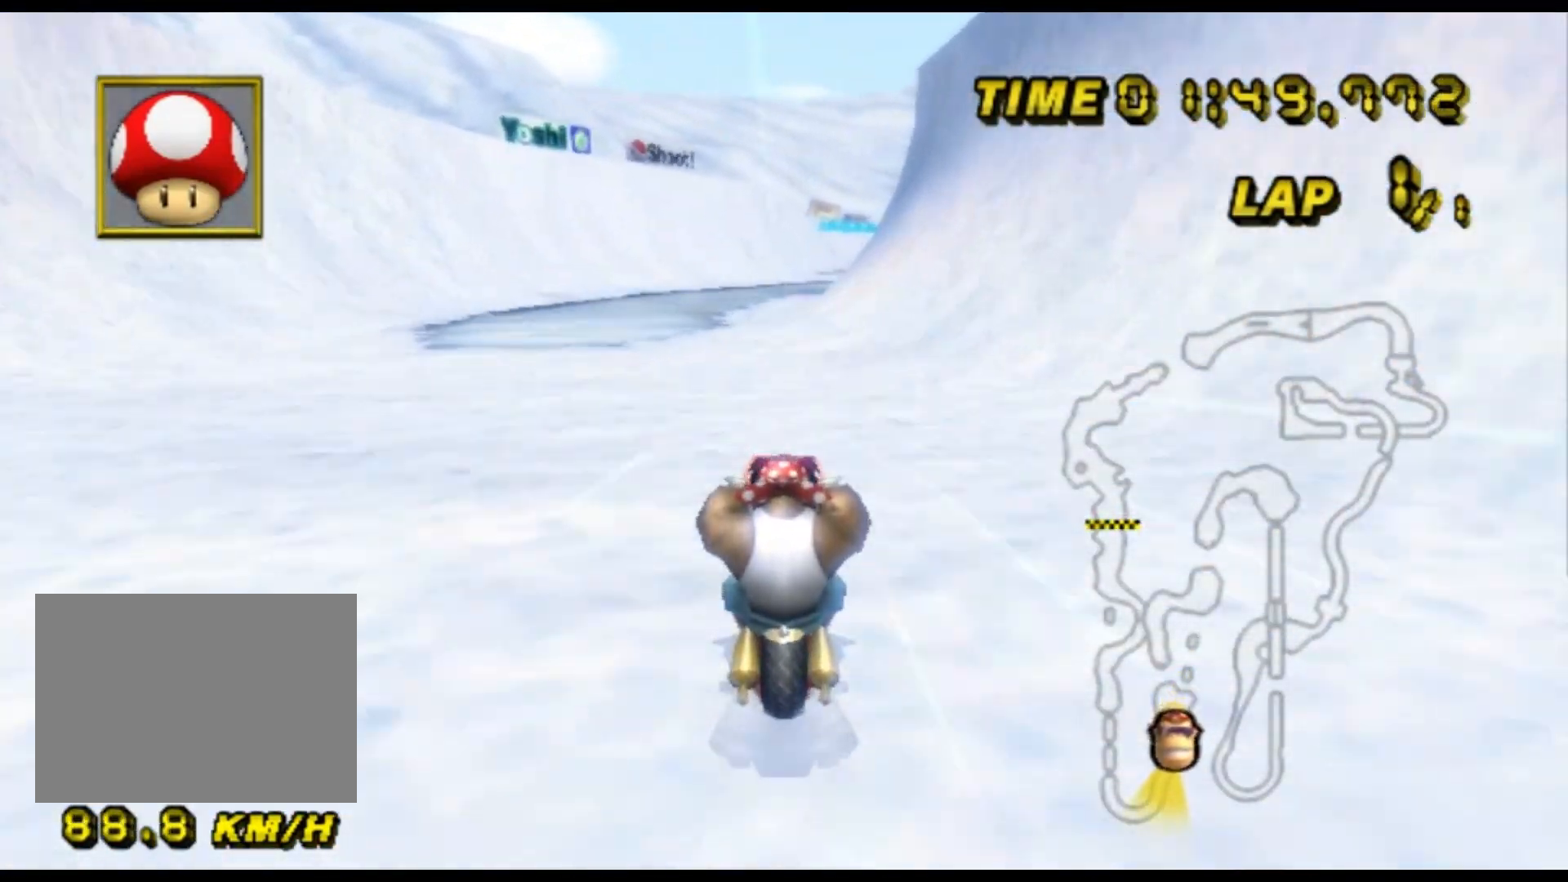
{"dt_ms": 500, "buttons": ["A"], "left_stick": "center", "events": []}
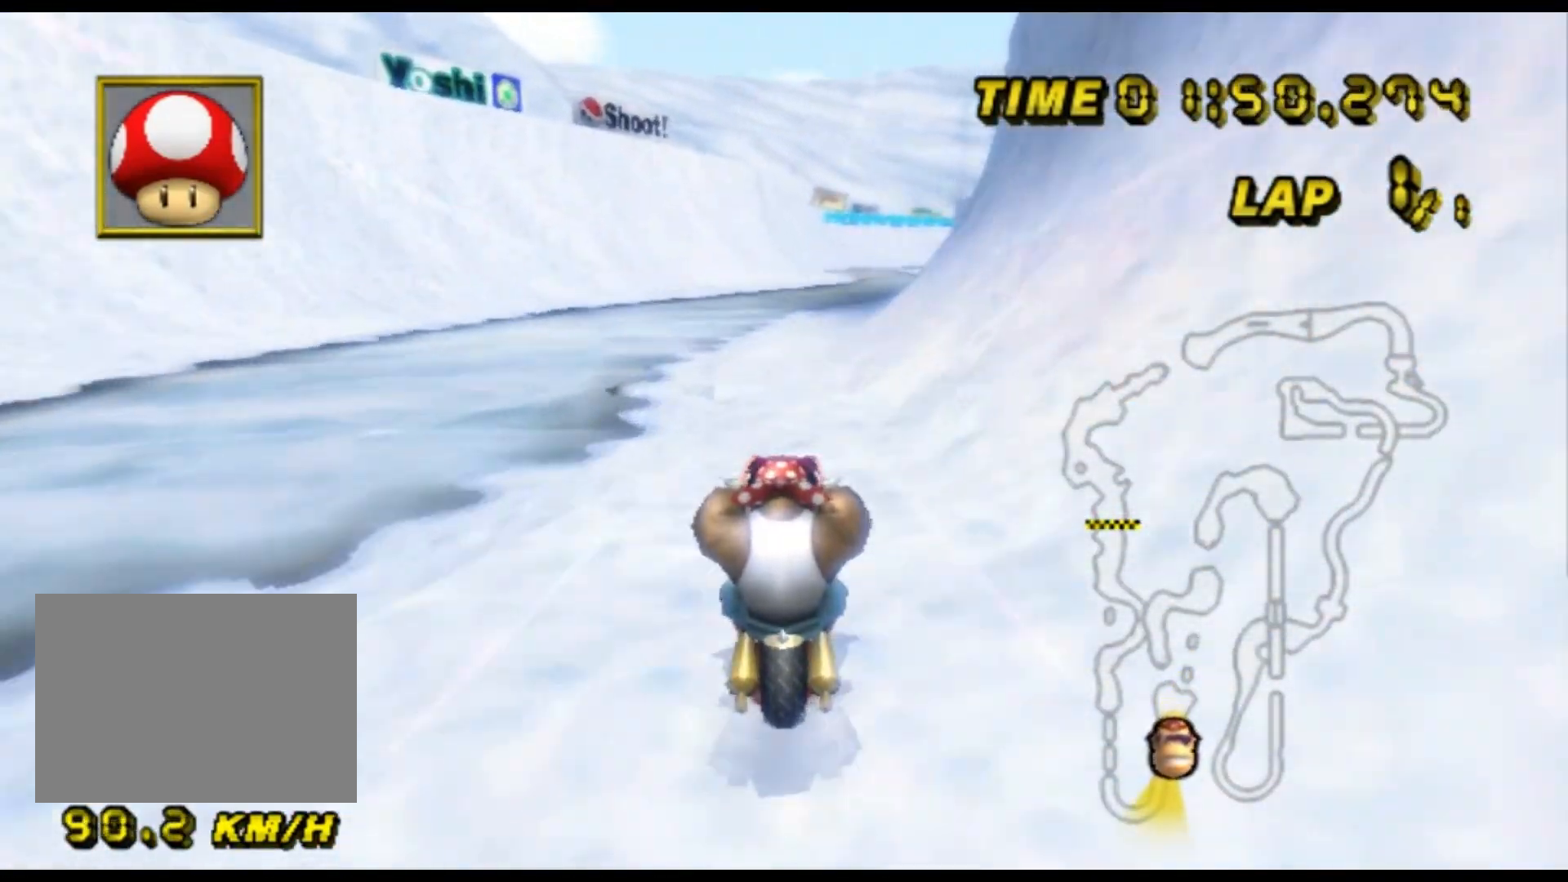
{"dt_ms": 500, "buttons": ["A"], "left_stick": "center", "events": []}
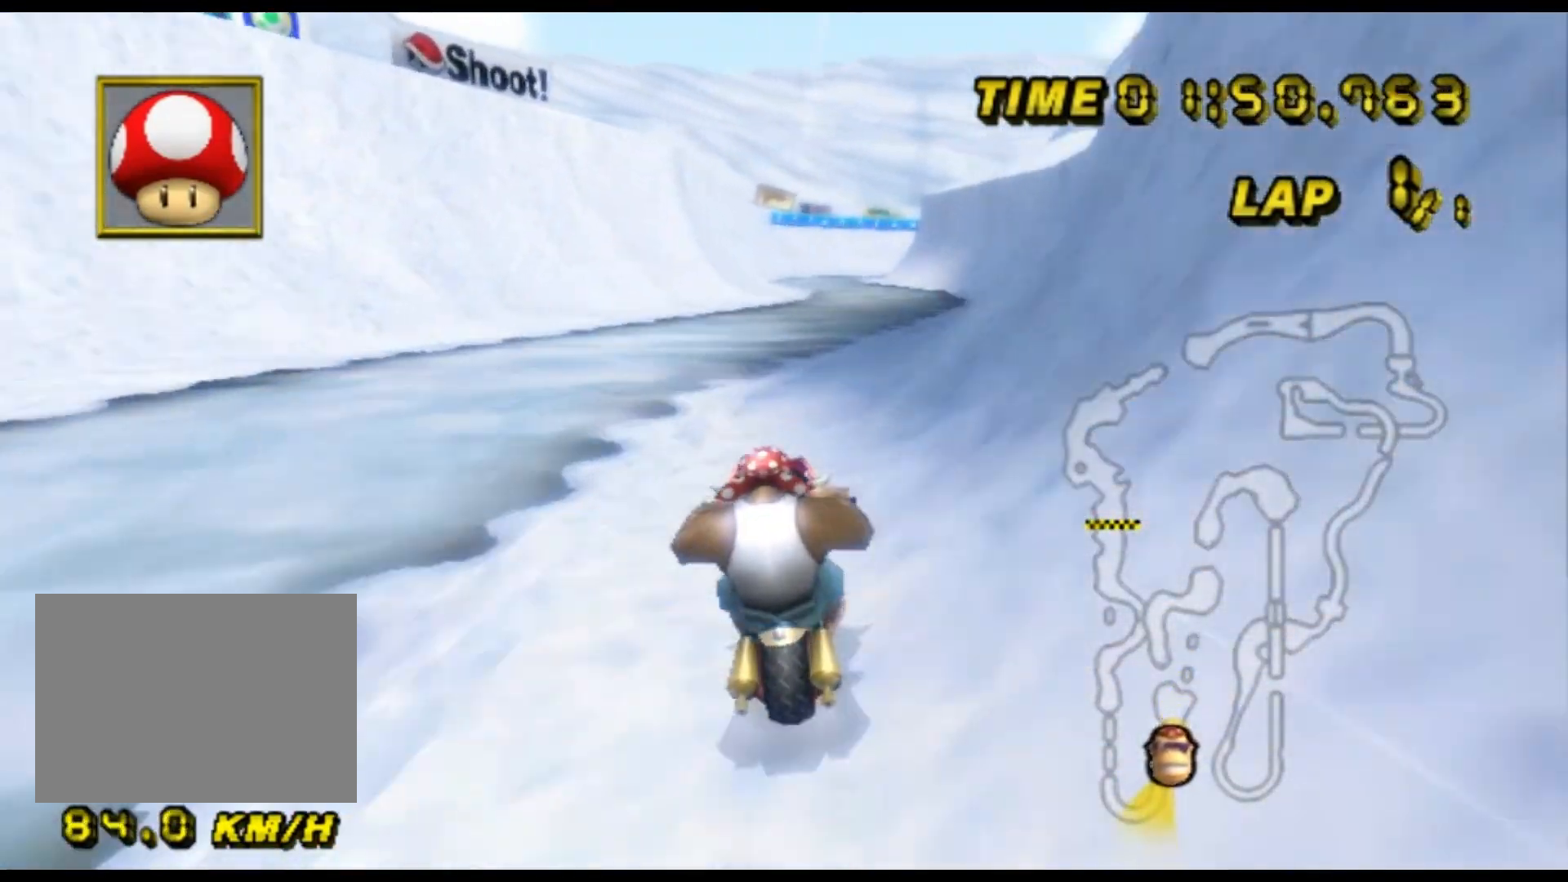
{"dt_ms": 500, "buttons": ["A", "R1"], "left_stick": "up-right", "events": [[333, "R1", "down"], [367, "left_stick", "up-right"]]}
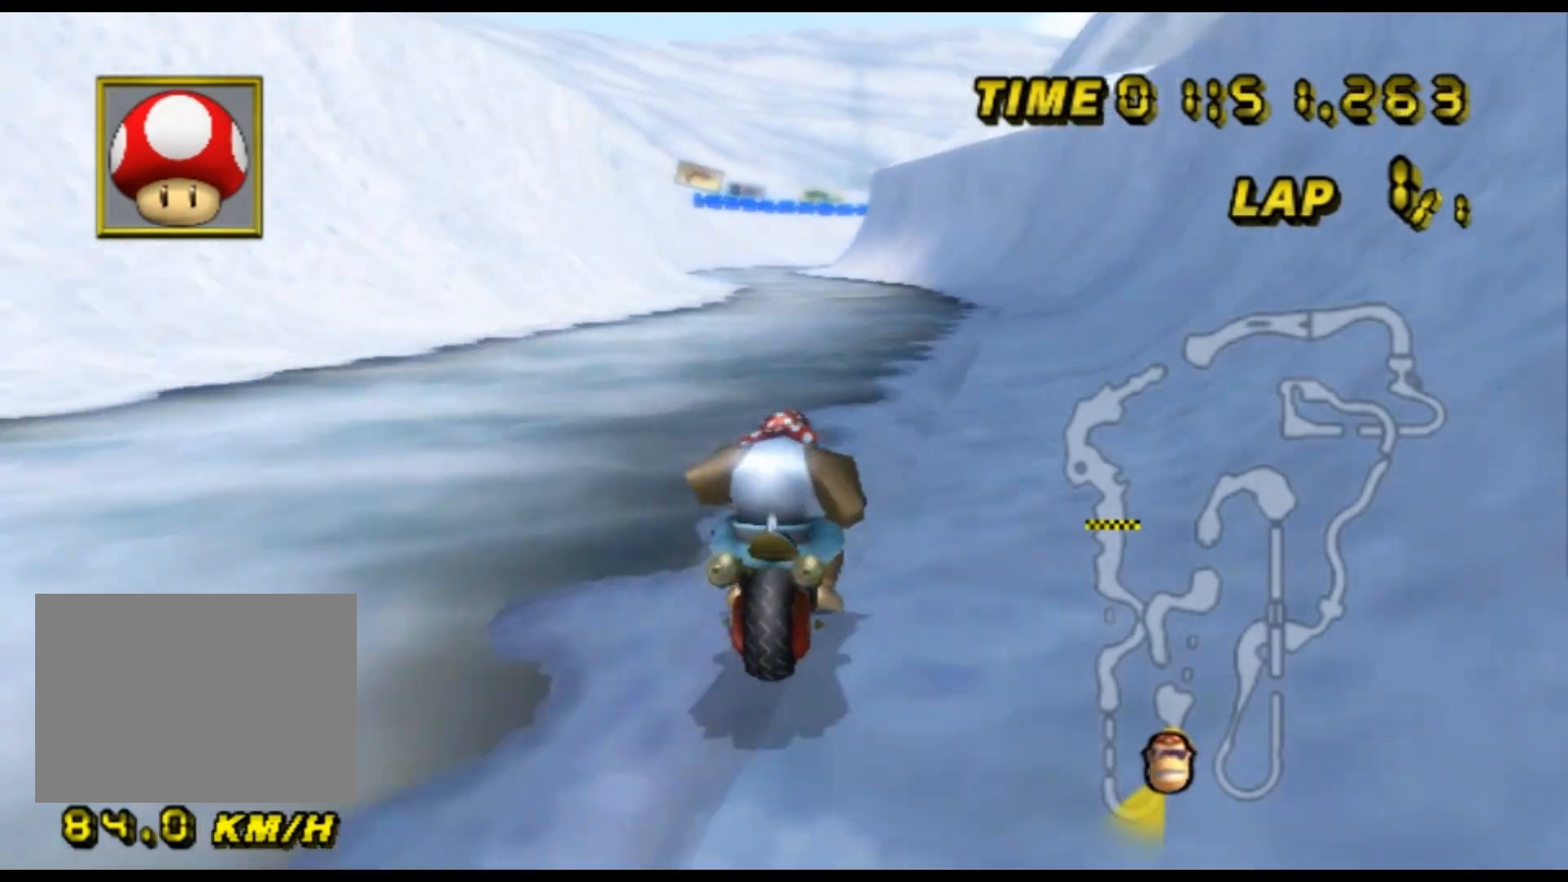
{"dt_ms": 500, "buttons": ["A"], "left_stick": "center", "events": [[67, "R1", "up"], [67, "left_stick", "center"], [200, "DPAD_UP", "down"], [233, "DPAD_UP", "up"], [267, "DPAD_DOWN", "down"], [300, "DPAD_DOWN", "up"]]}
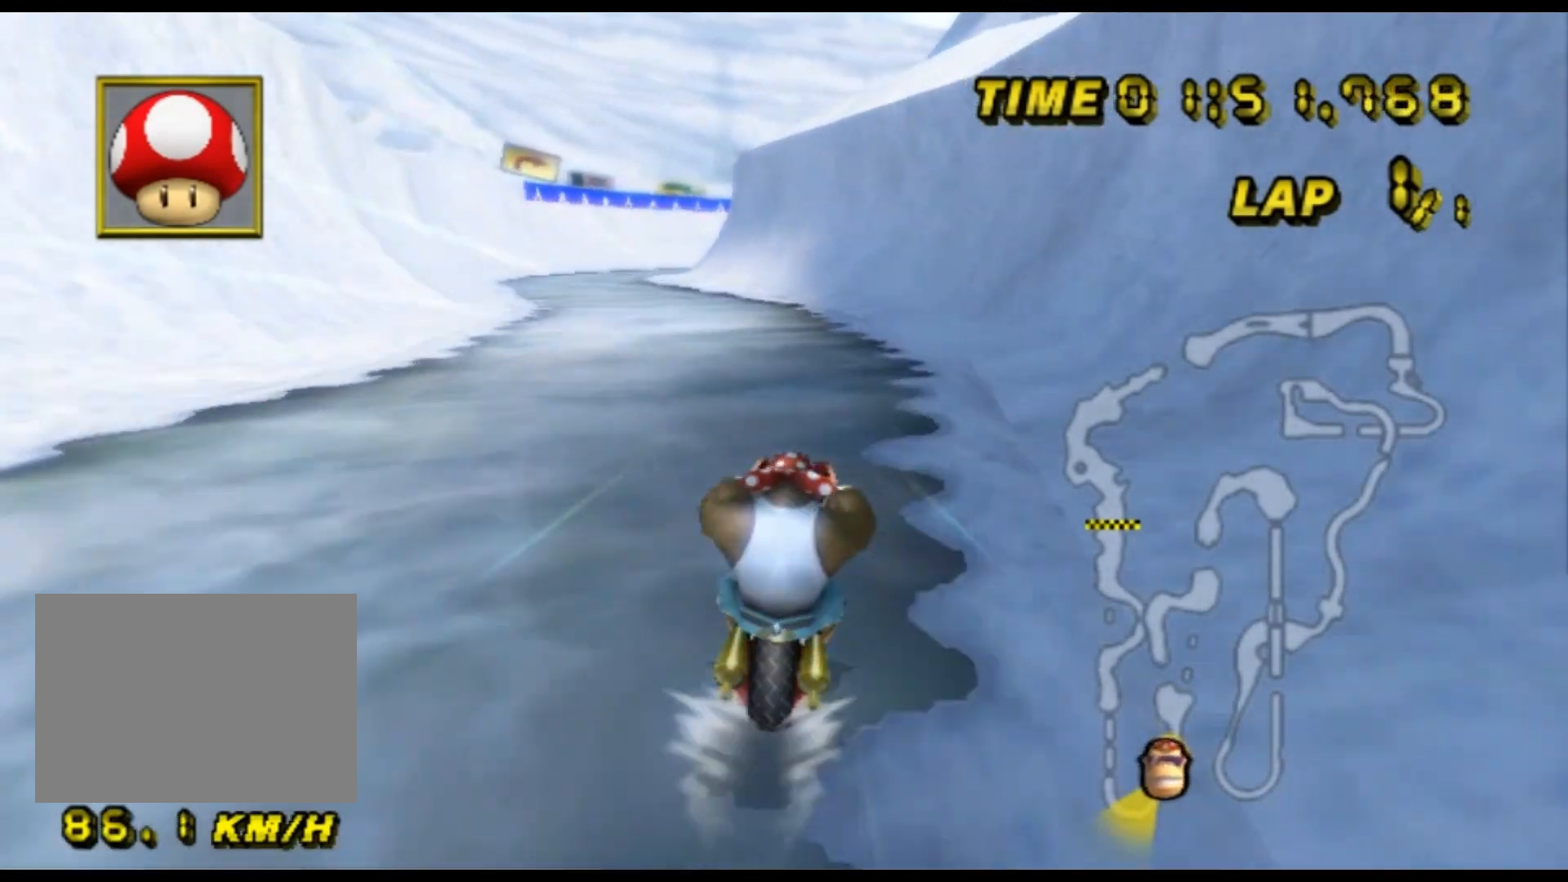
{"dt_ms": 500, "buttons": ["A", "R1"], "left_stick": "center", "events": [[467, "R1", "down"]]}
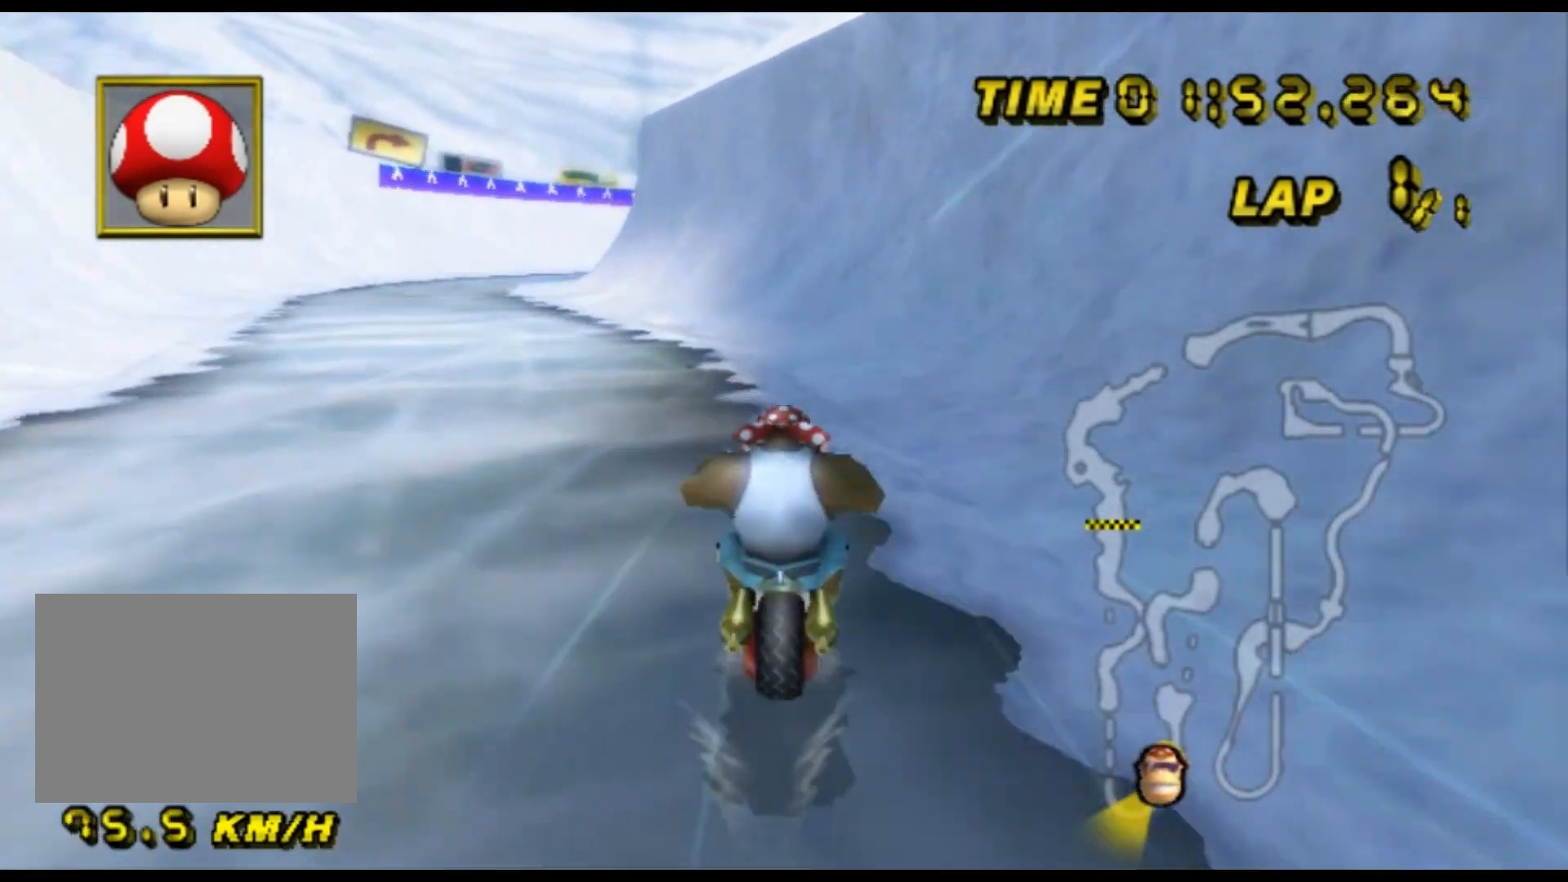
{"dt_ms": 500, "buttons": ["A", "DPAD_UP"], "left_stick": "center", "events": [[100, "left_stick", "left"], [433, "R1", "up"], [433, "left_stick", "center"], [500, "DPAD_UP", "down"]]}
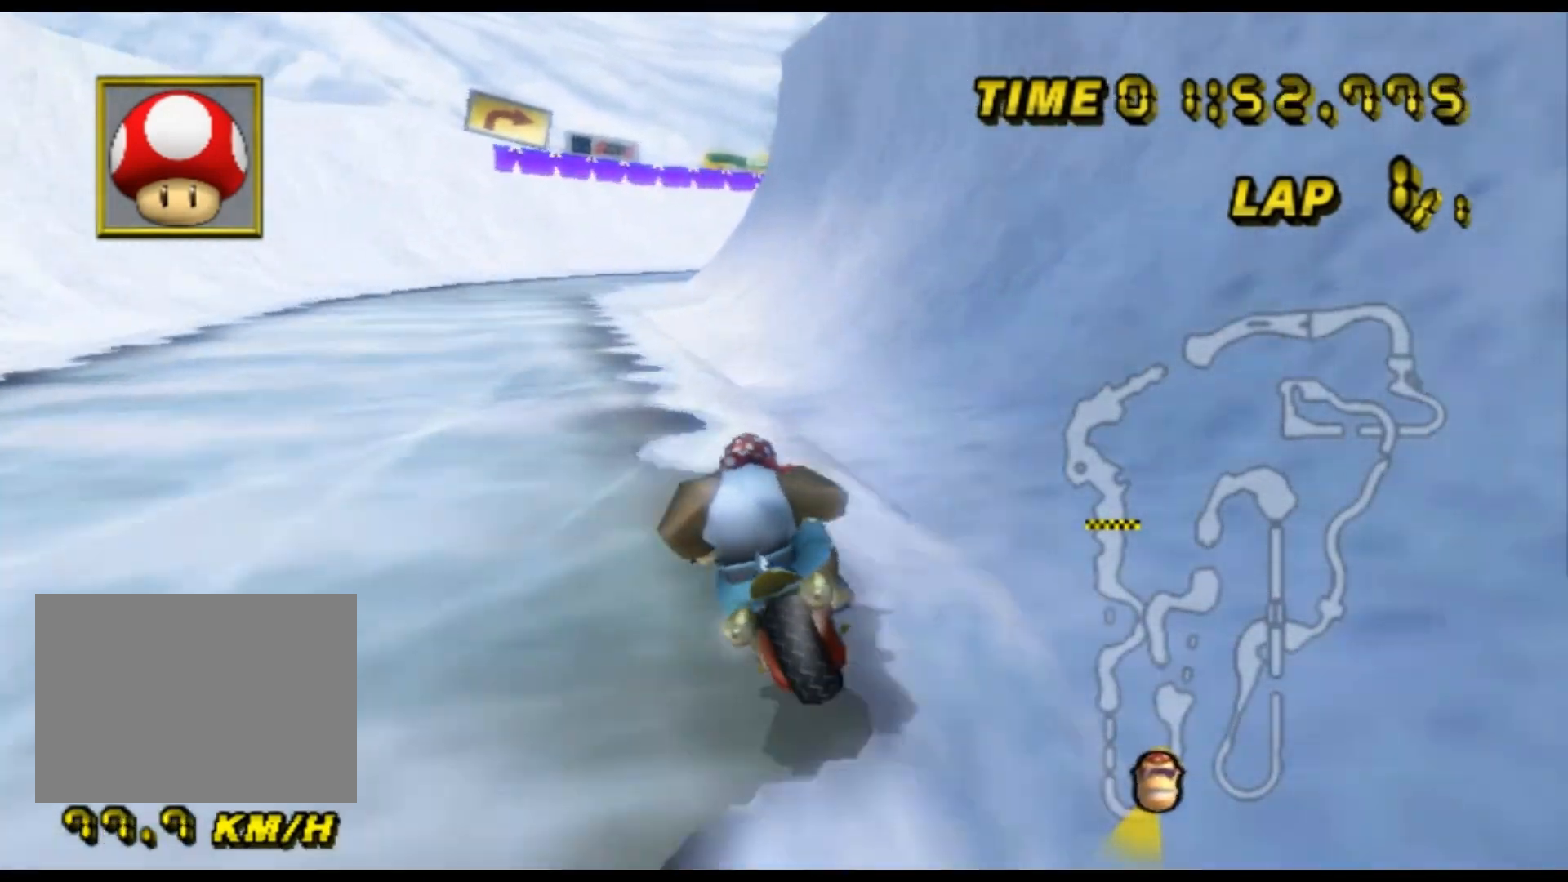
{"dt_ms": 500, "buttons": ["A", "R1"], "left_stick": "up-right", "events": [[33, "DPAD_UP", "up"], [200, "R1", "down"], [400, "left_stick", "up-right"]]}
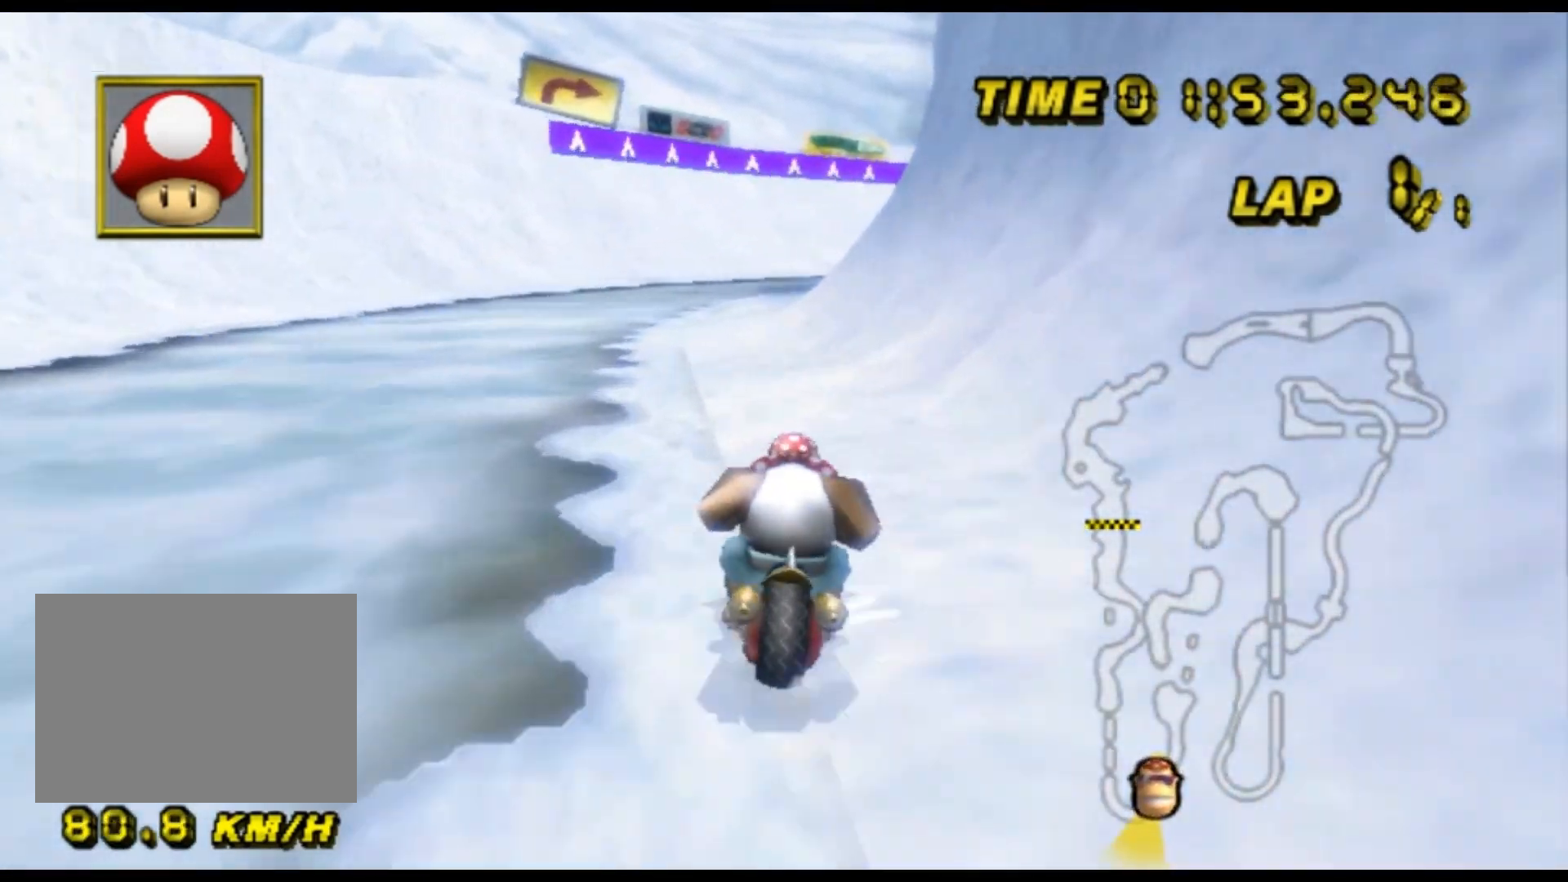
{"dt_ms": 500, "buttons": ["A", "R1"], "left_stick": "left", "events": [[133, "left_stick", "left"]]}
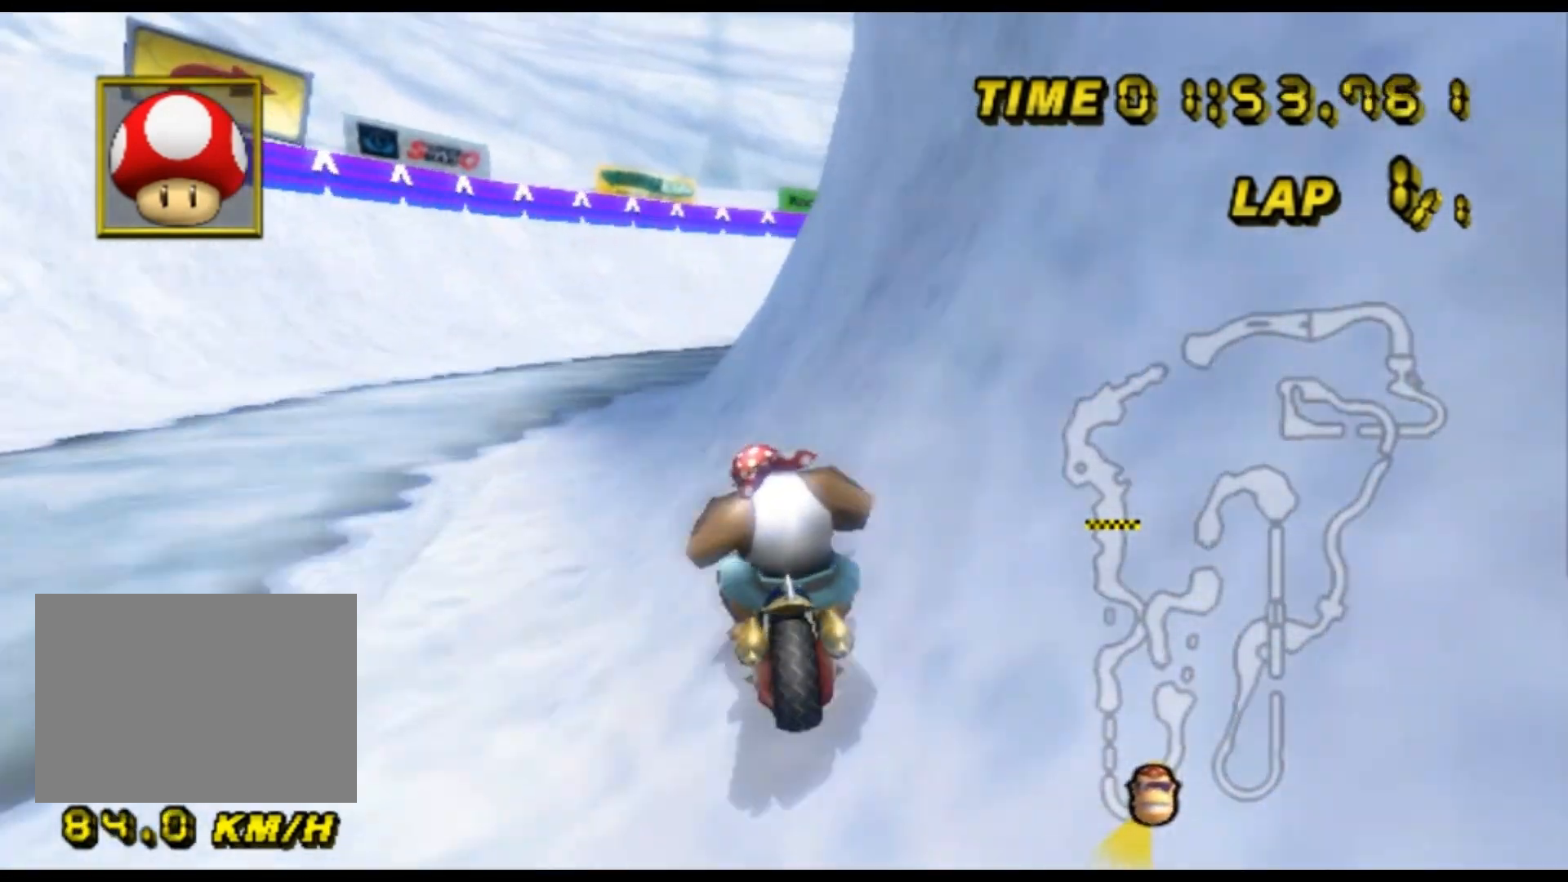
{"dt_ms": 500, "buttons": ["A", "R1"], "left_stick": "left", "events": []}
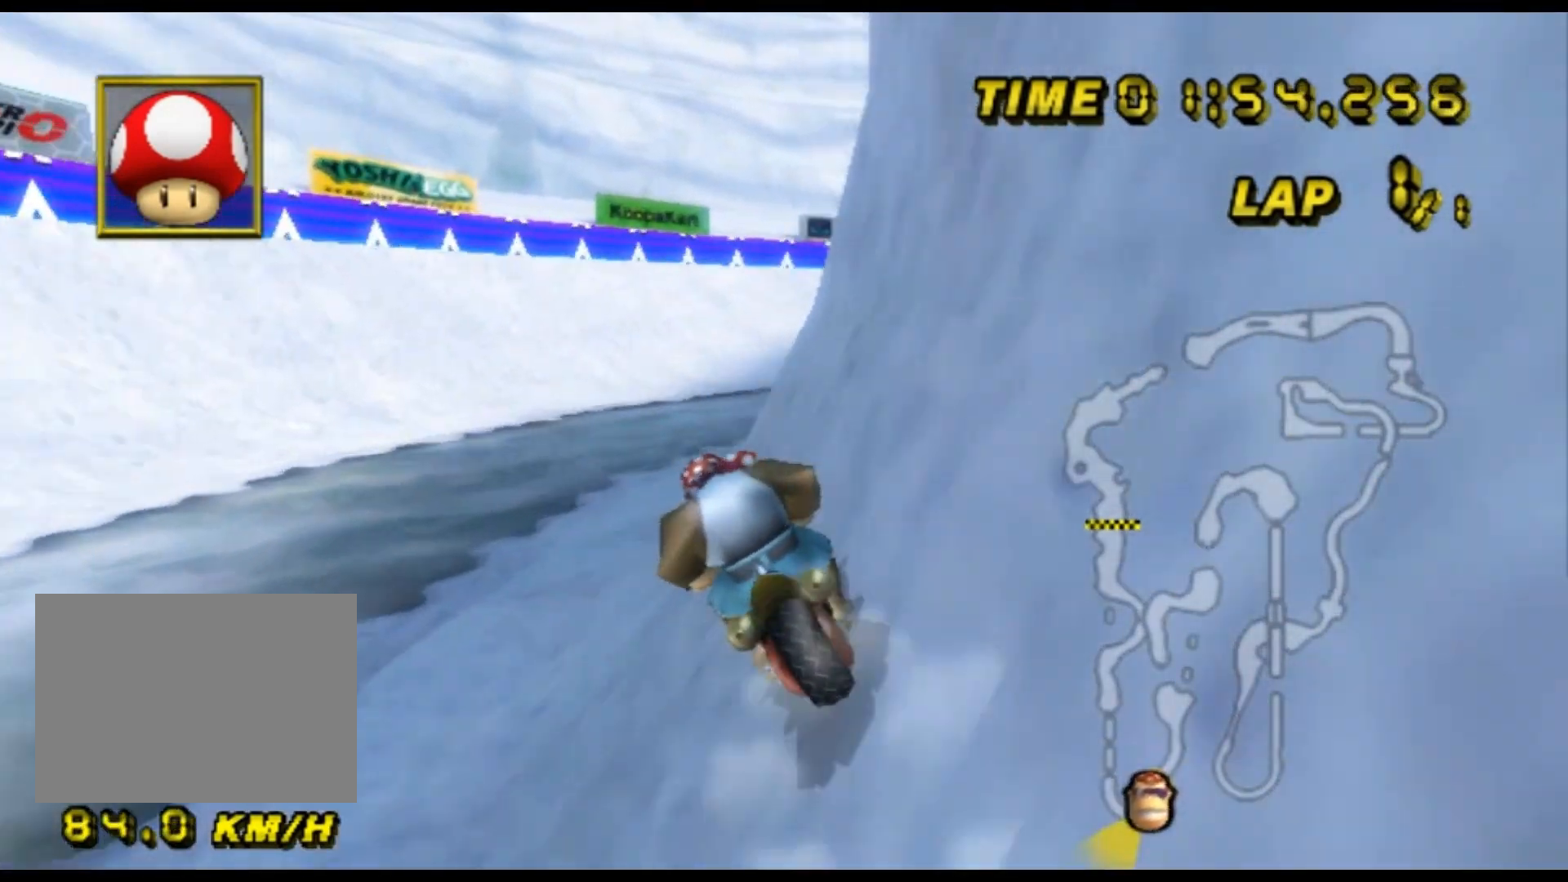
{"dt_ms": 500, "buttons": ["A", "R1"], "left_stick": "up-right", "events": [[367, "left_stick", "up-right"]]}
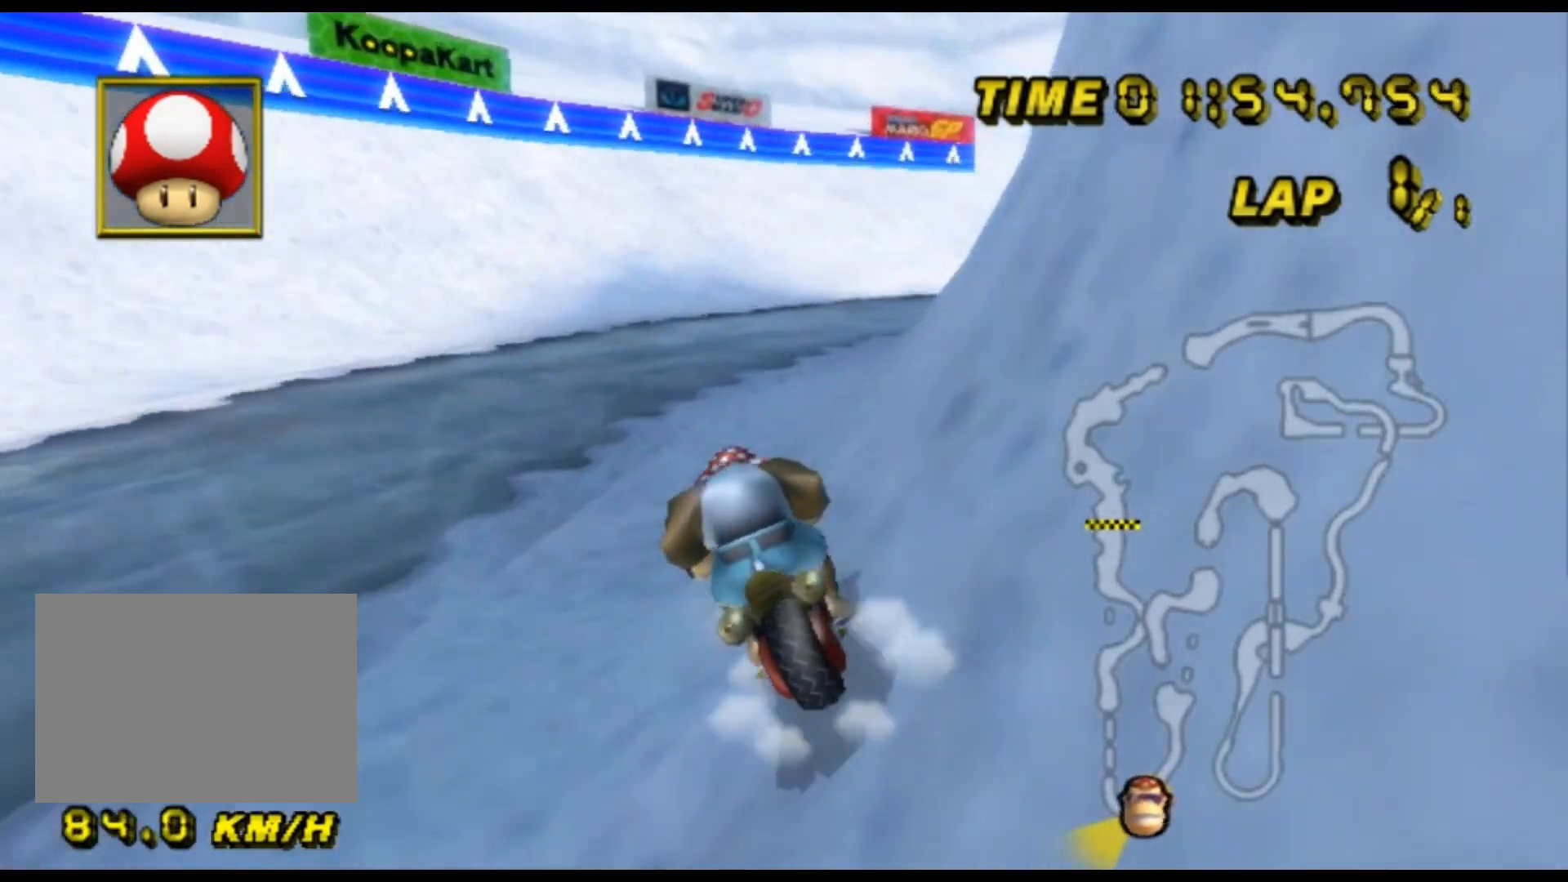
{"dt_ms": 500, "buttons": ["A", "R1"], "left_stick": "right", "events": [[167, "left_stick", "up-left"], [233, "left_stick", "up-right"], [333, "left_stick", "right"], [433, "R1", "up"], [467, "R1", "down"]]}
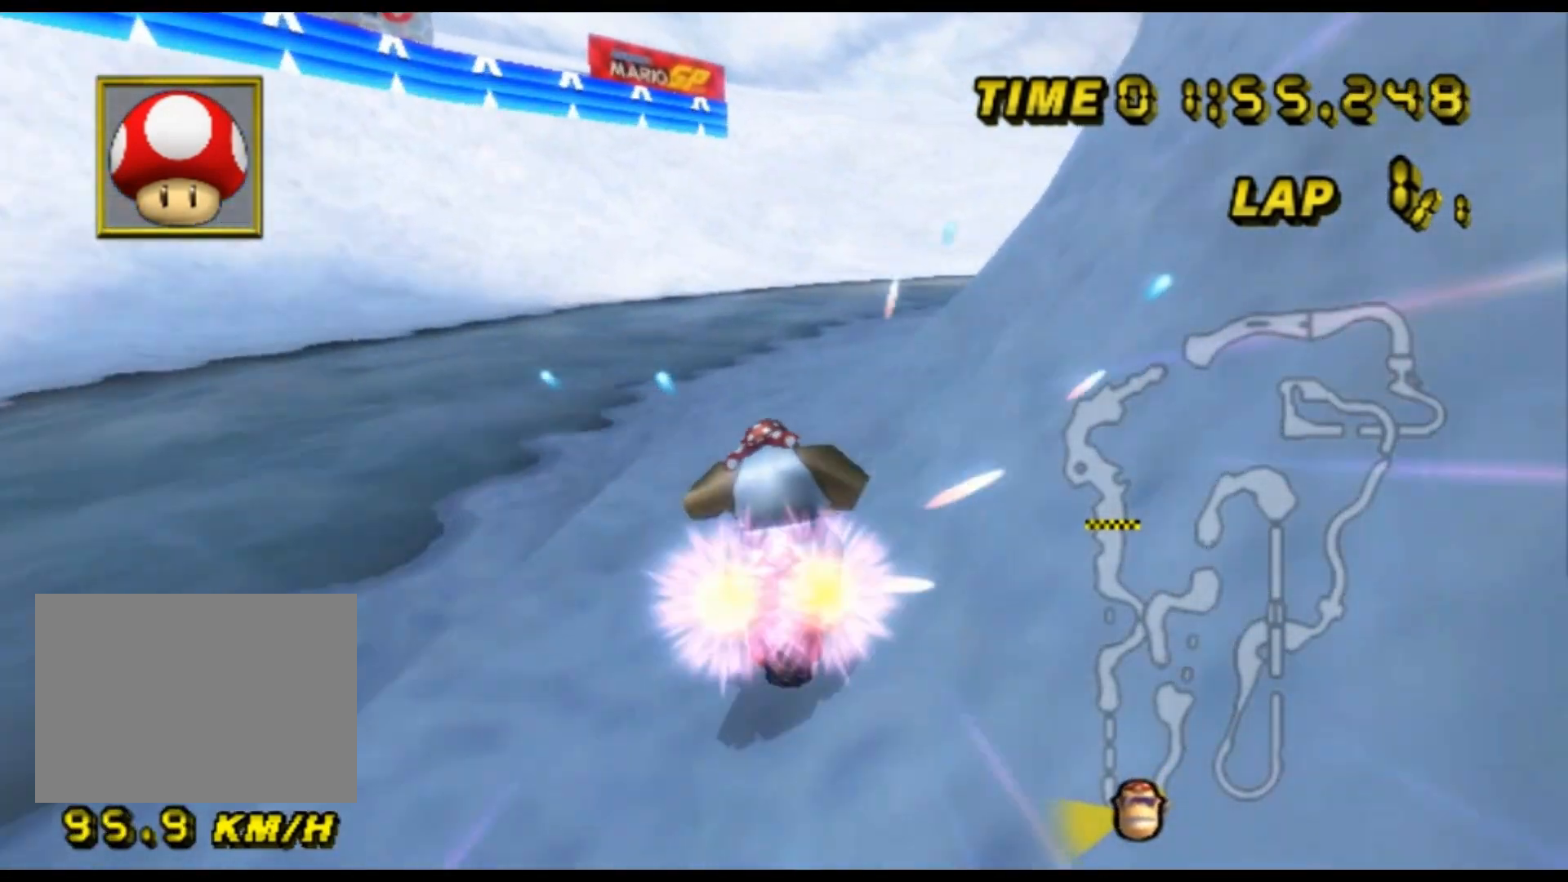
{"dt_ms": 500, "buttons": ["A", "R1"], "left_stick": "right", "events": []}
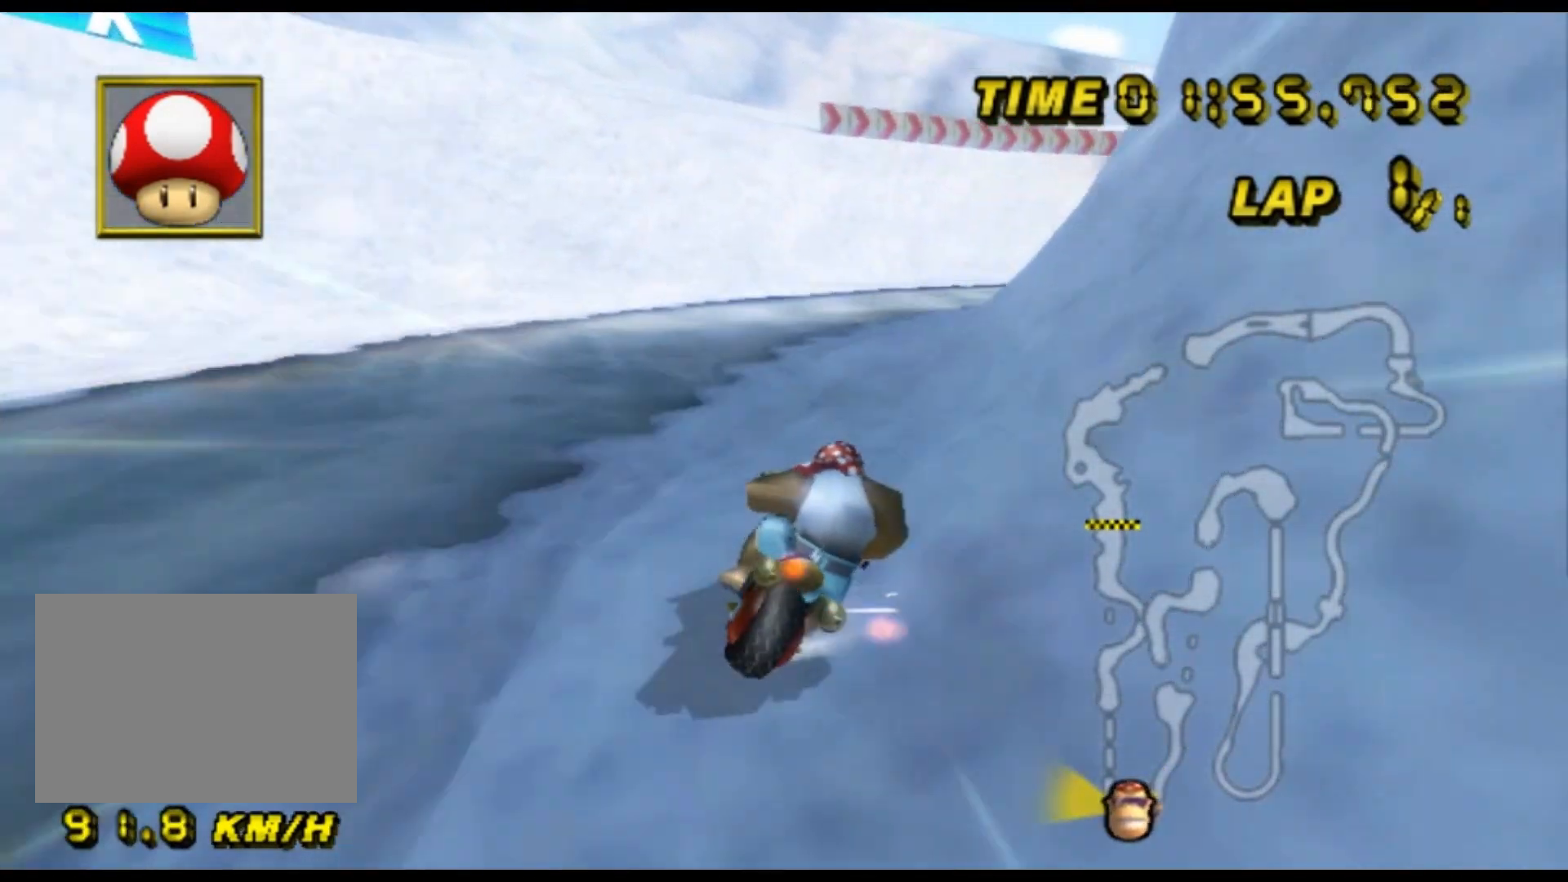
{"dt_ms": 500, "buttons": ["A", "R1"], "left_stick": "up-right", "events": [[267, "left_stick", "left"], [367, "left_stick", "center"], [433, "left_stick", "up-right"]]}
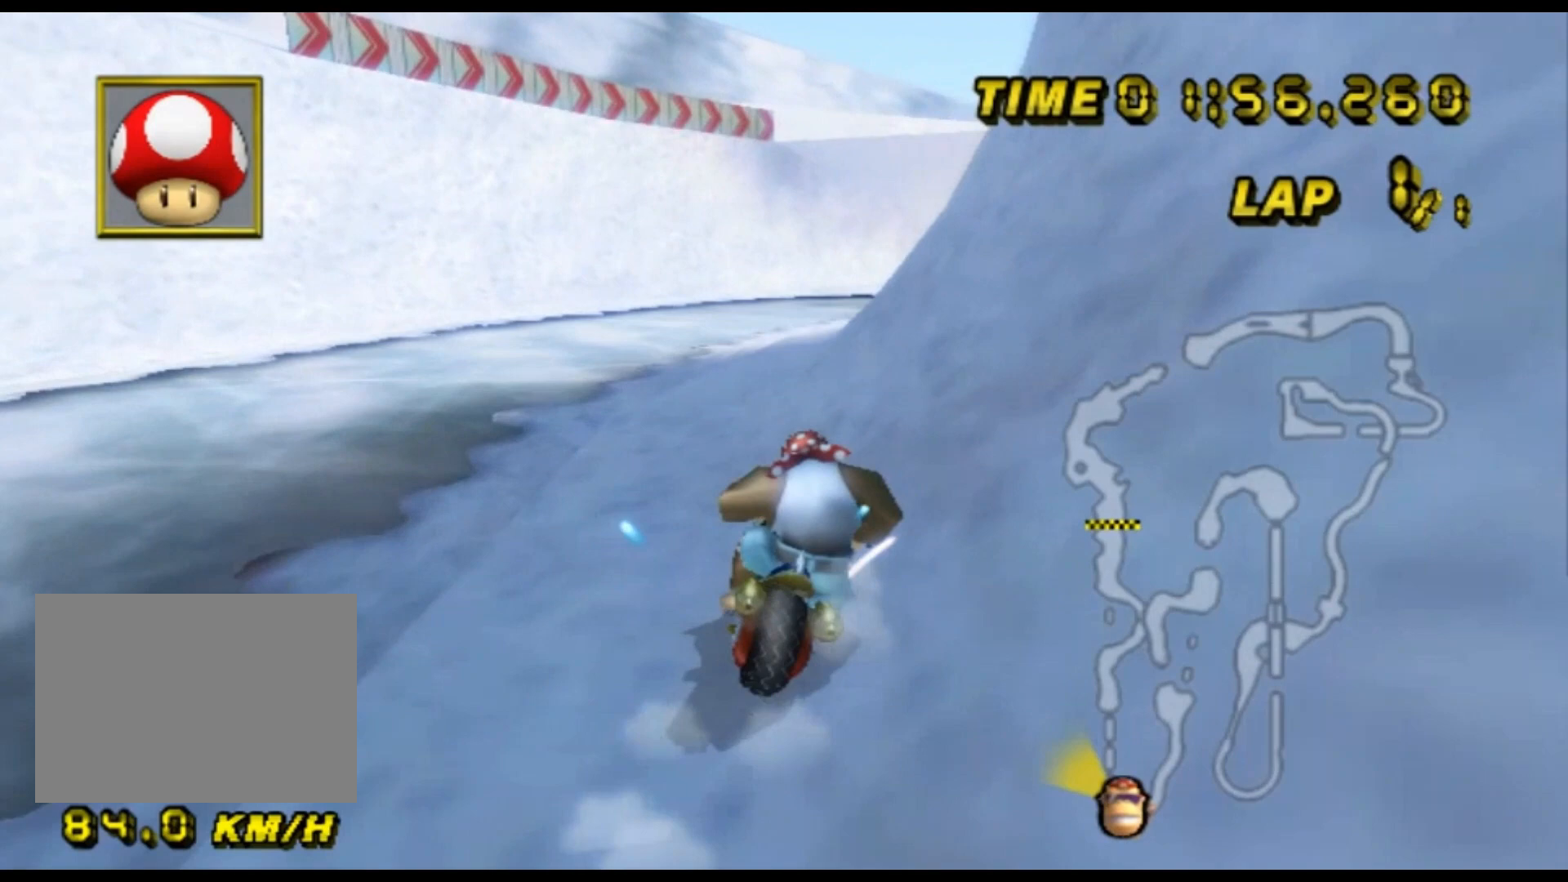
{"dt_ms": 500, "buttons": ["A", "R1"], "left_stick": "center", "events": [[133, "left_stick", "center"], [200, "left_stick", "left"], [367, "left_stick", "center"]]}
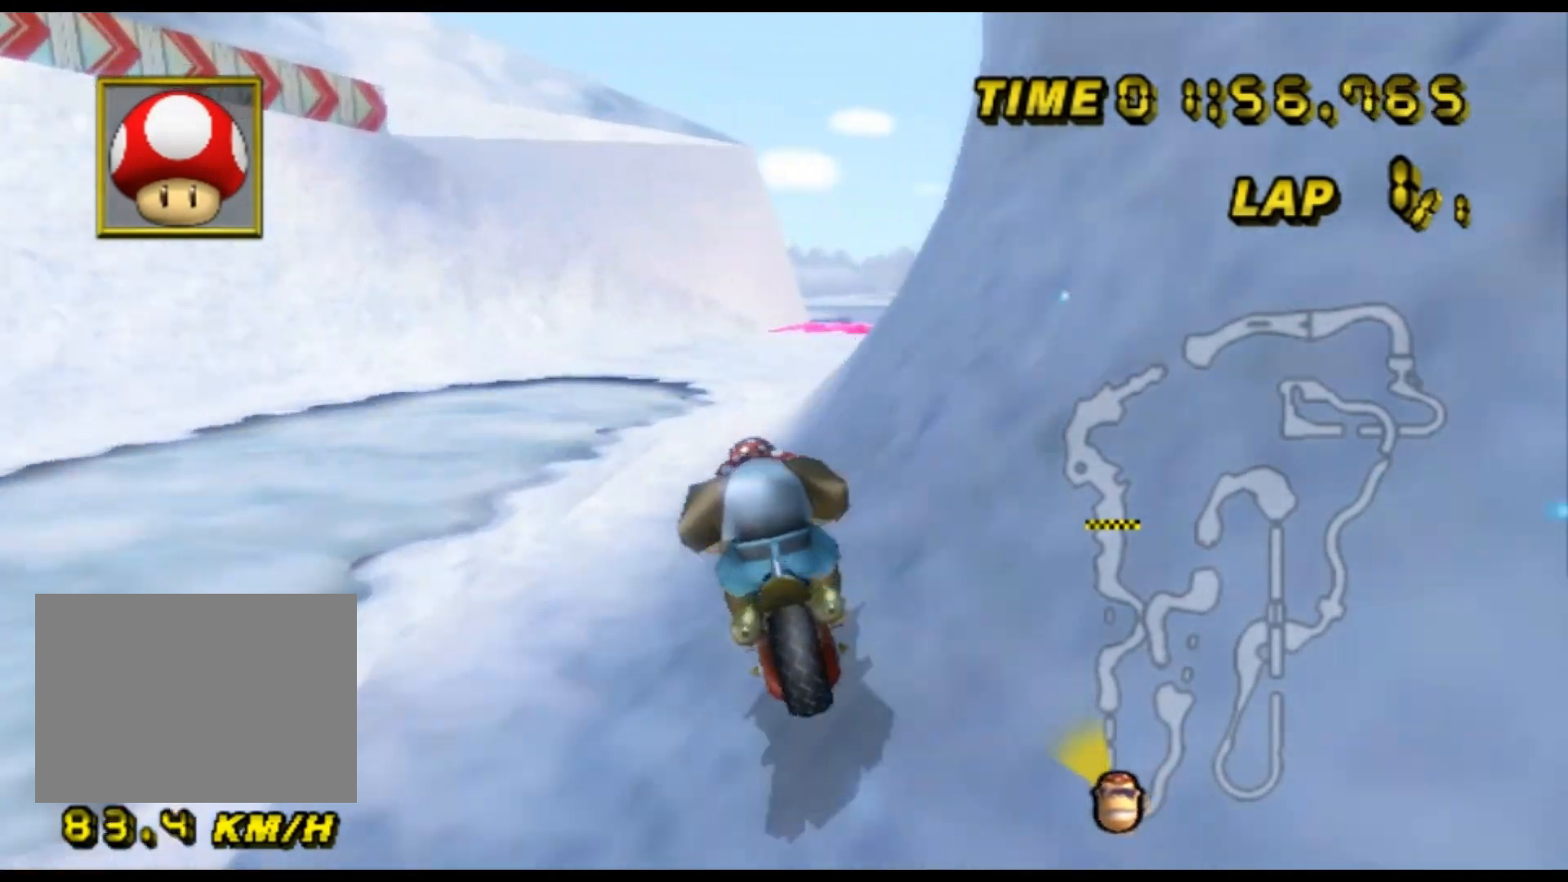
{"dt_ms": 500, "buttons": ["A", "R1"], "left_stick": "left", "events": [[133, "left_stick", "left"]]}
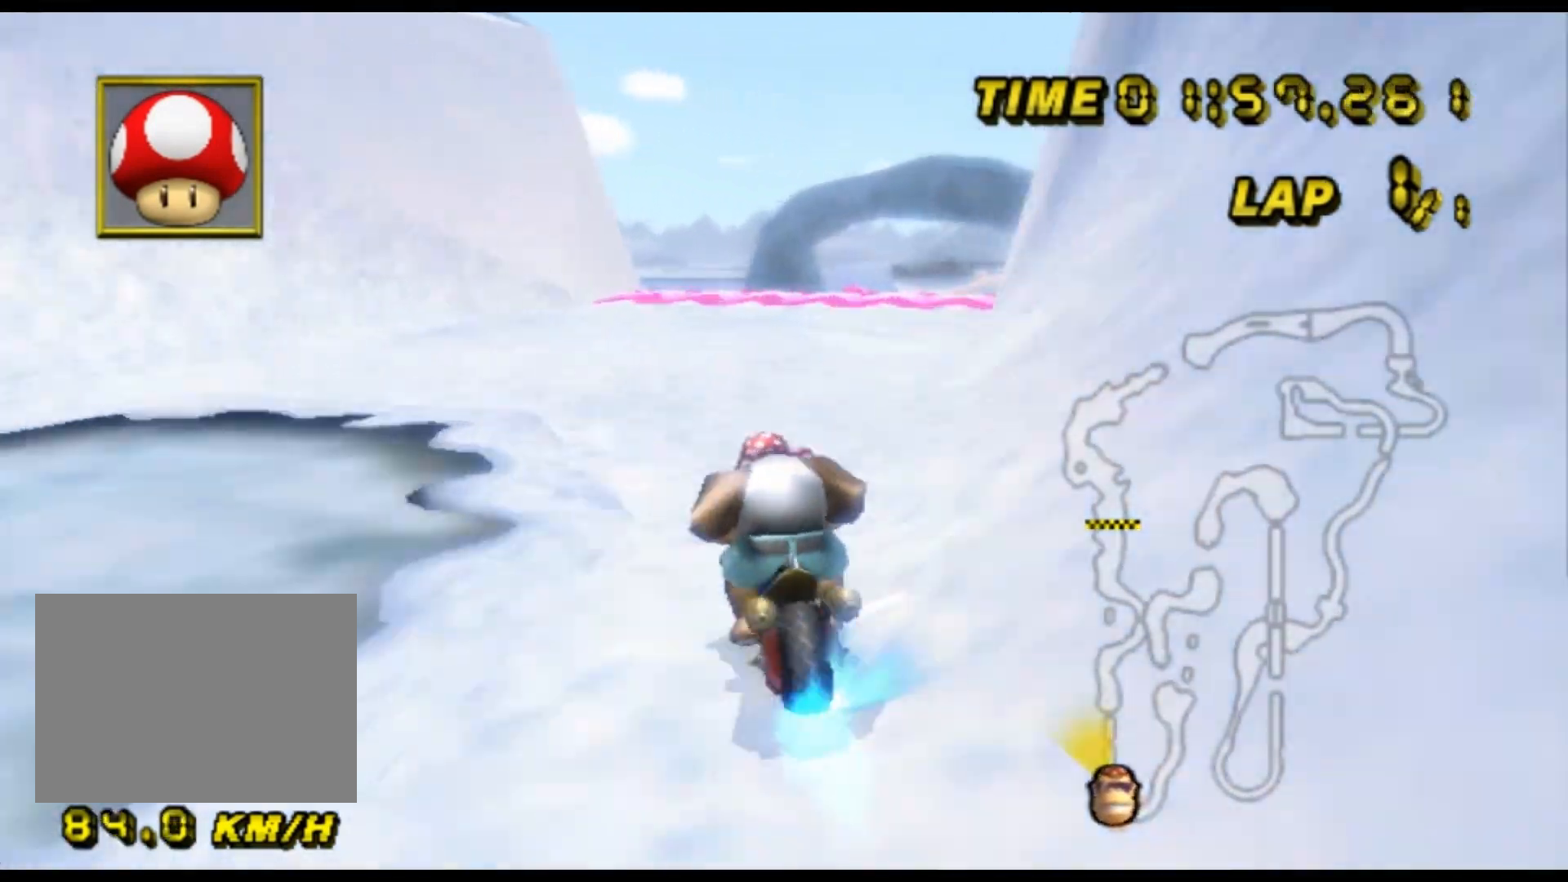
{"dt_ms": 1000, "buttons": ["A"], "left_stick": "up-right", "events": [[100, "left_stick", "up-right"], [200, "R1", "up"], [667, "left_stick", "center"], [967, "left_stick", "up-right"]]}
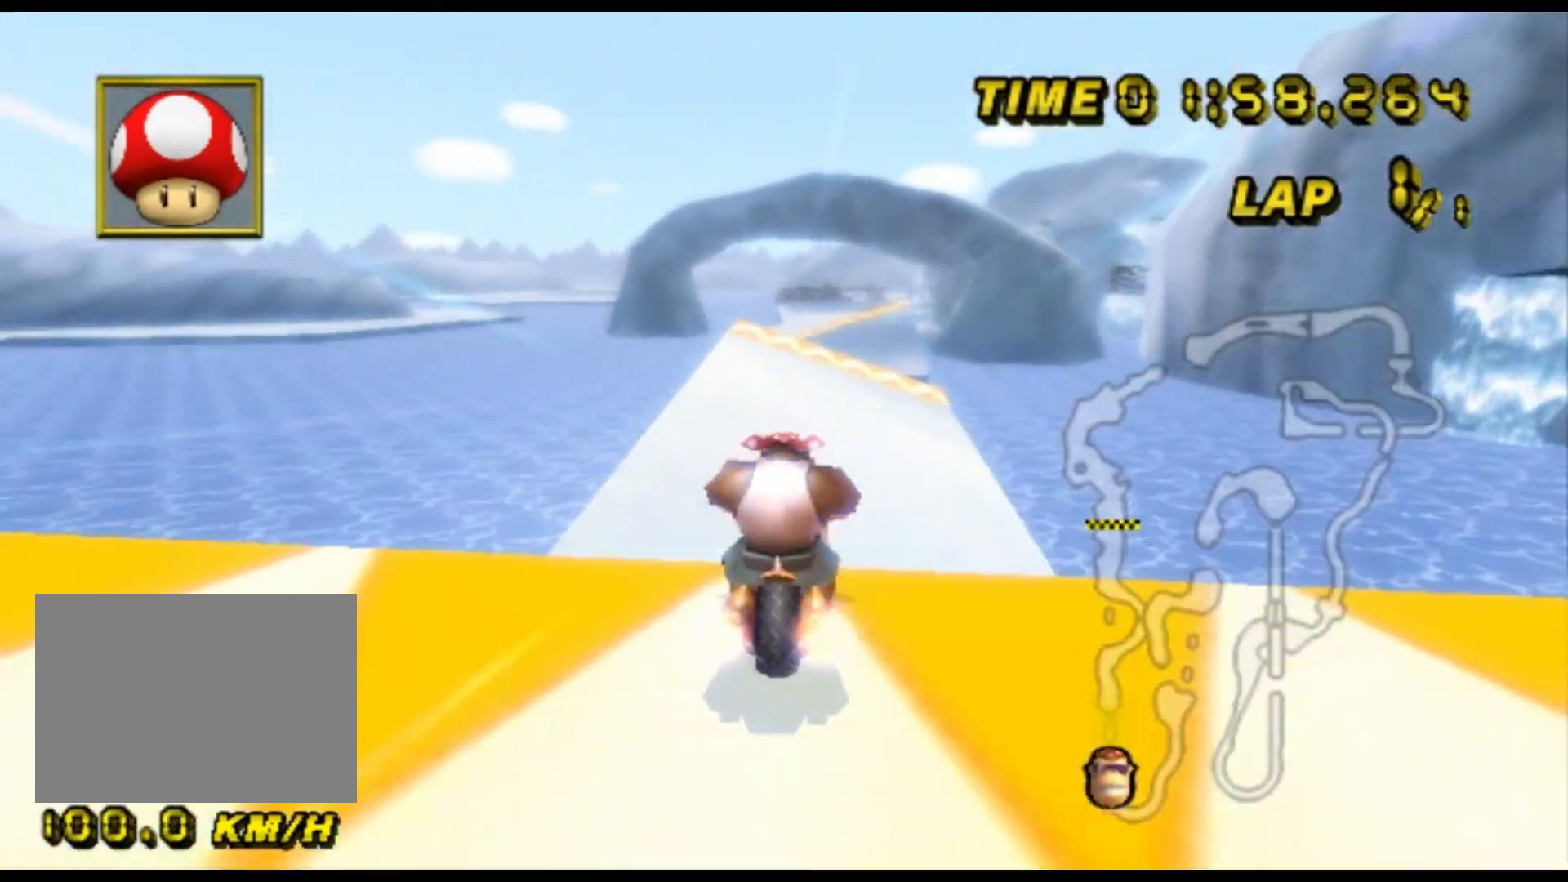
{"dt_ms": 500, "buttons": ["A"], "left_stick": "center", "events": [[133, "DPAD_UP", "down"], [167, "DPAD_UP", "up"], [300, "left_stick", "center"], [400, "left_stick", "up-right"], [500, "left_stick", "center"]]}
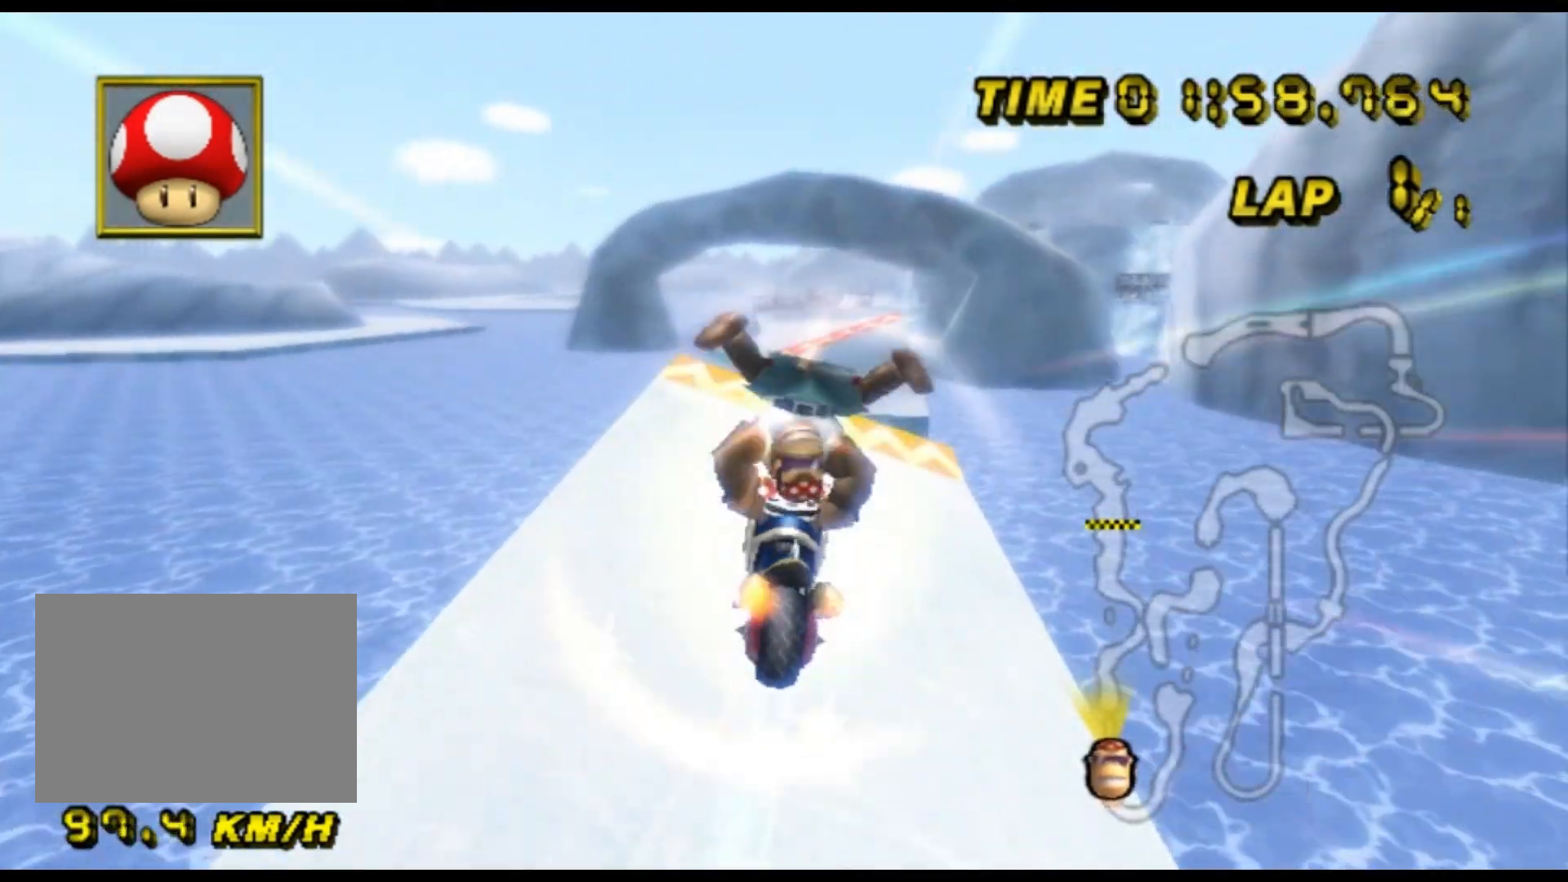
{"dt_ms": 500, "buttons": ["A"], "left_stick": "up", "events": [[100, "left_stick", "up"]]}
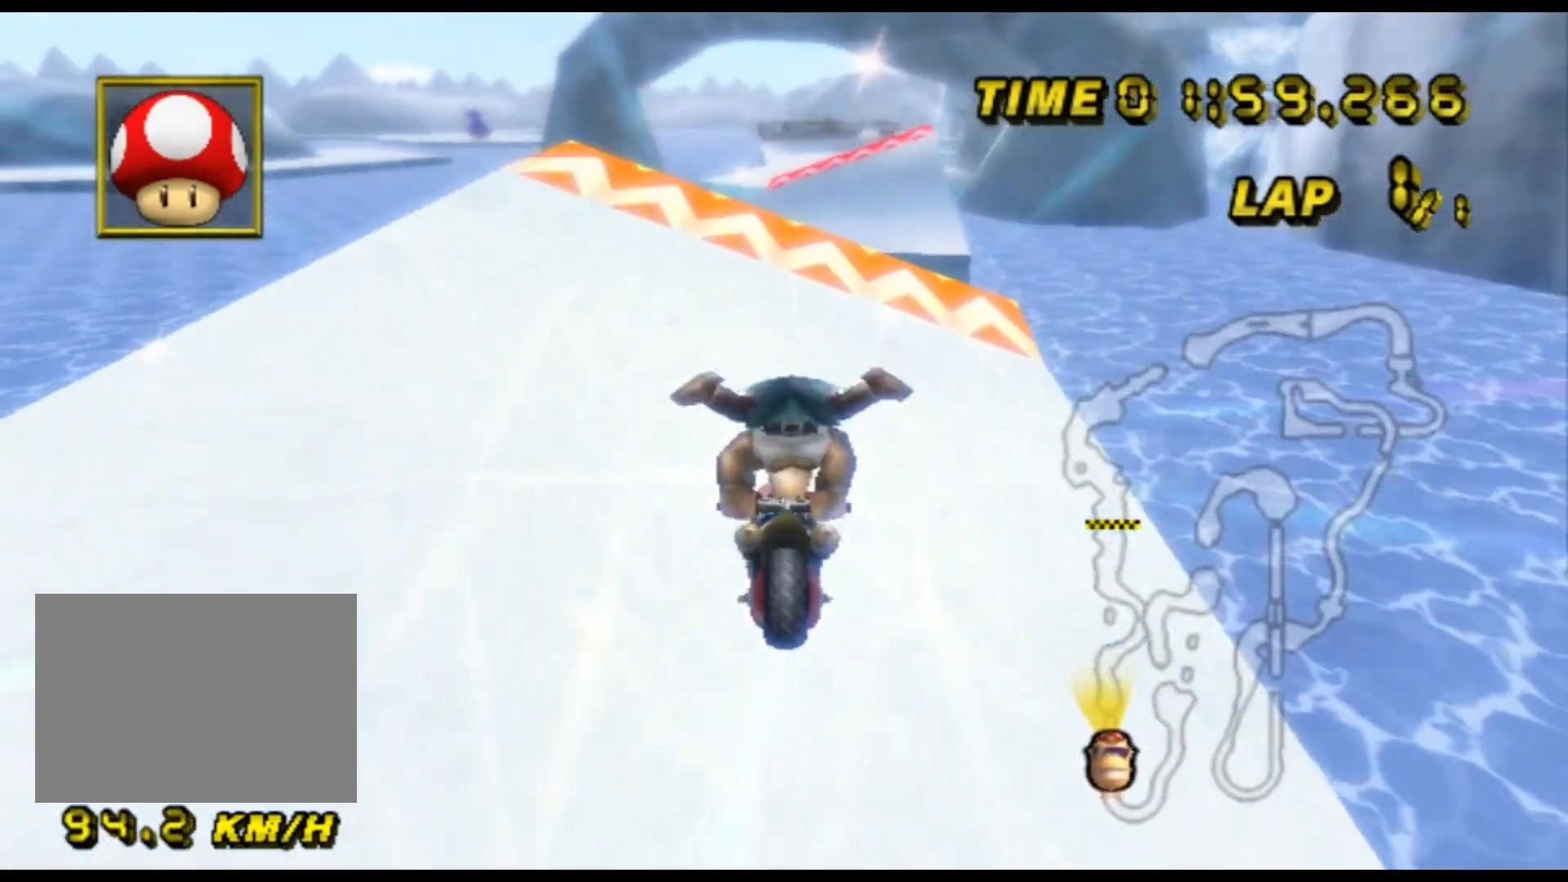
{"dt_ms": 500, "buttons": ["A"], "left_stick": "center", "events": [[33, "left_stick", "up-right"], [267, "left_stick", "right"], [333, "DPAD_DOWN", "down"], [367, "DPAD_DOWN", "up"], [367, "left_stick", "center"]]}
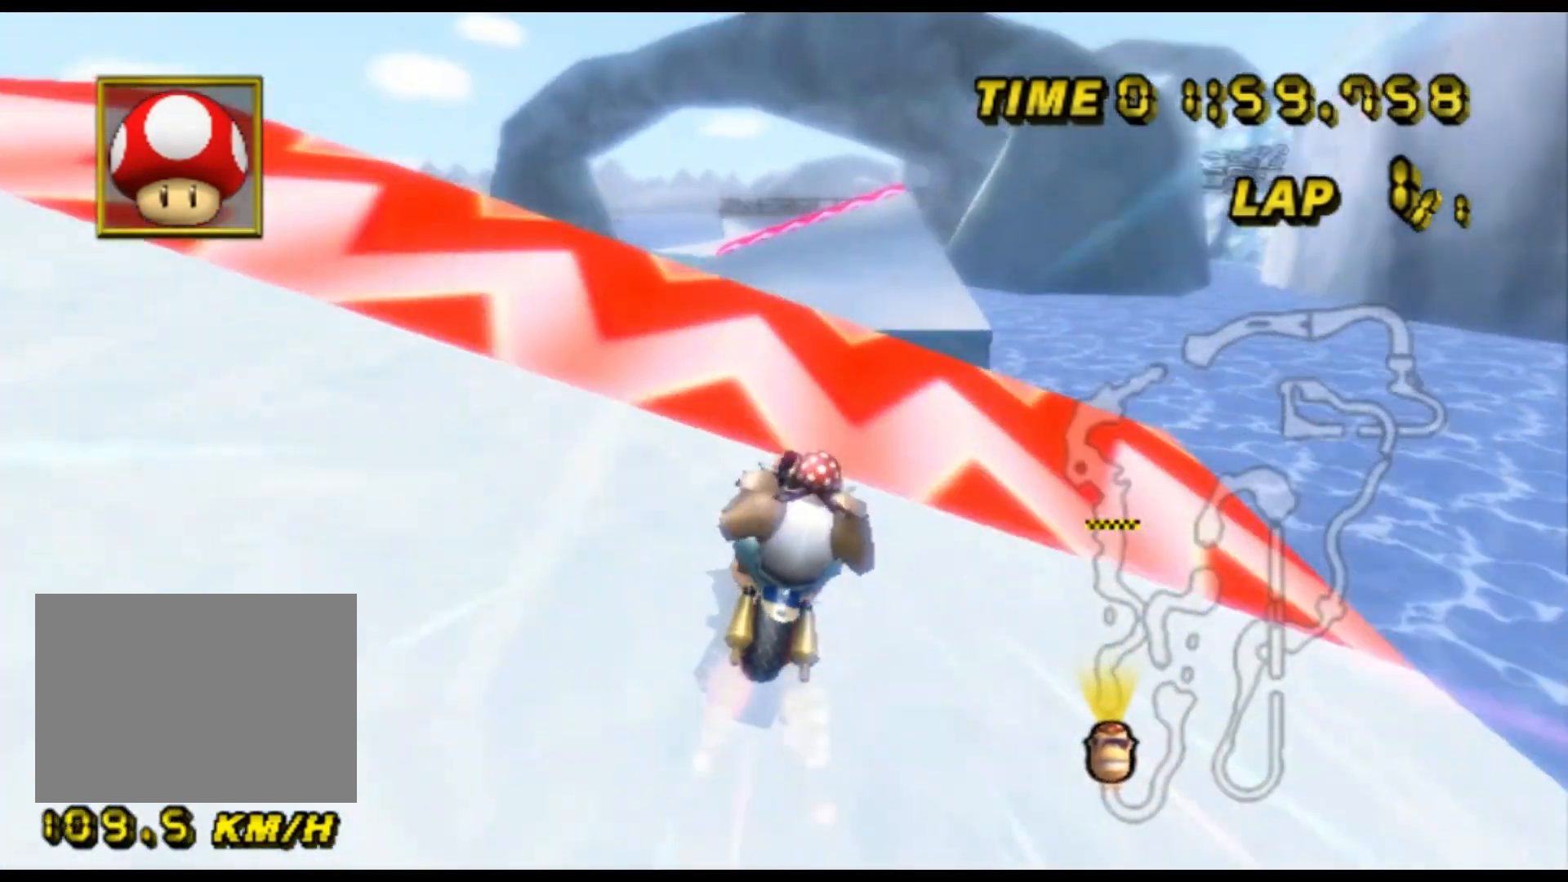
{"dt_ms": 500, "buttons": ["A"], "left_stick": "up", "events": [[167, "left_stick", "left"], [333, "DPAD_UP", "down"], [367, "DPAD_UP", "up"], [367, "left_stick", "up-left"], [467, "left_stick", "up"]]}
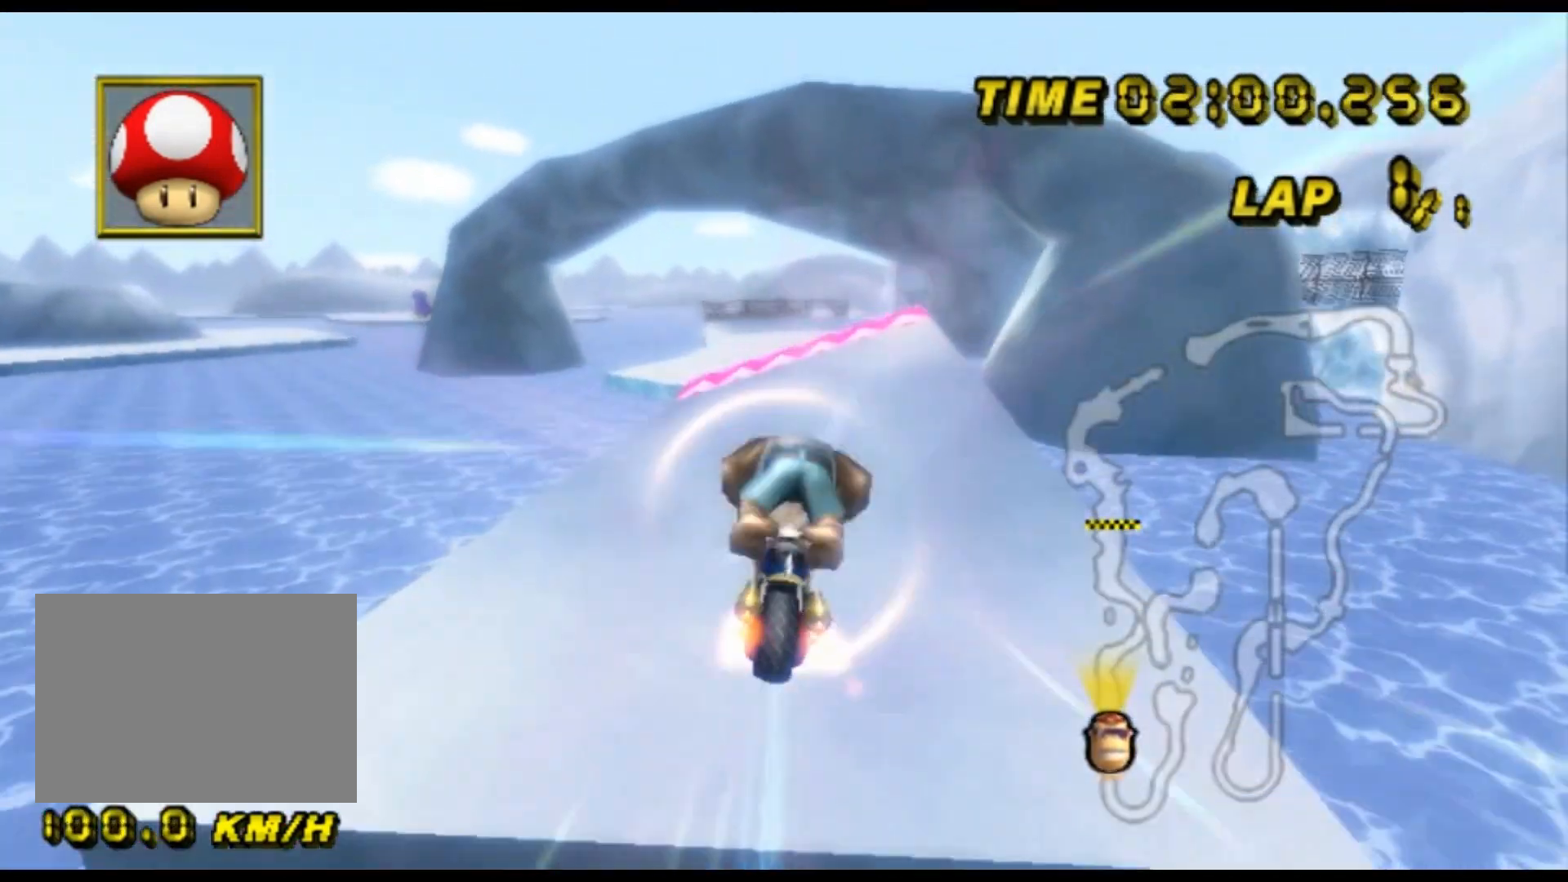
{"dt_ms": 500, "buttons": ["A"], "left_stick": "up", "events": []}